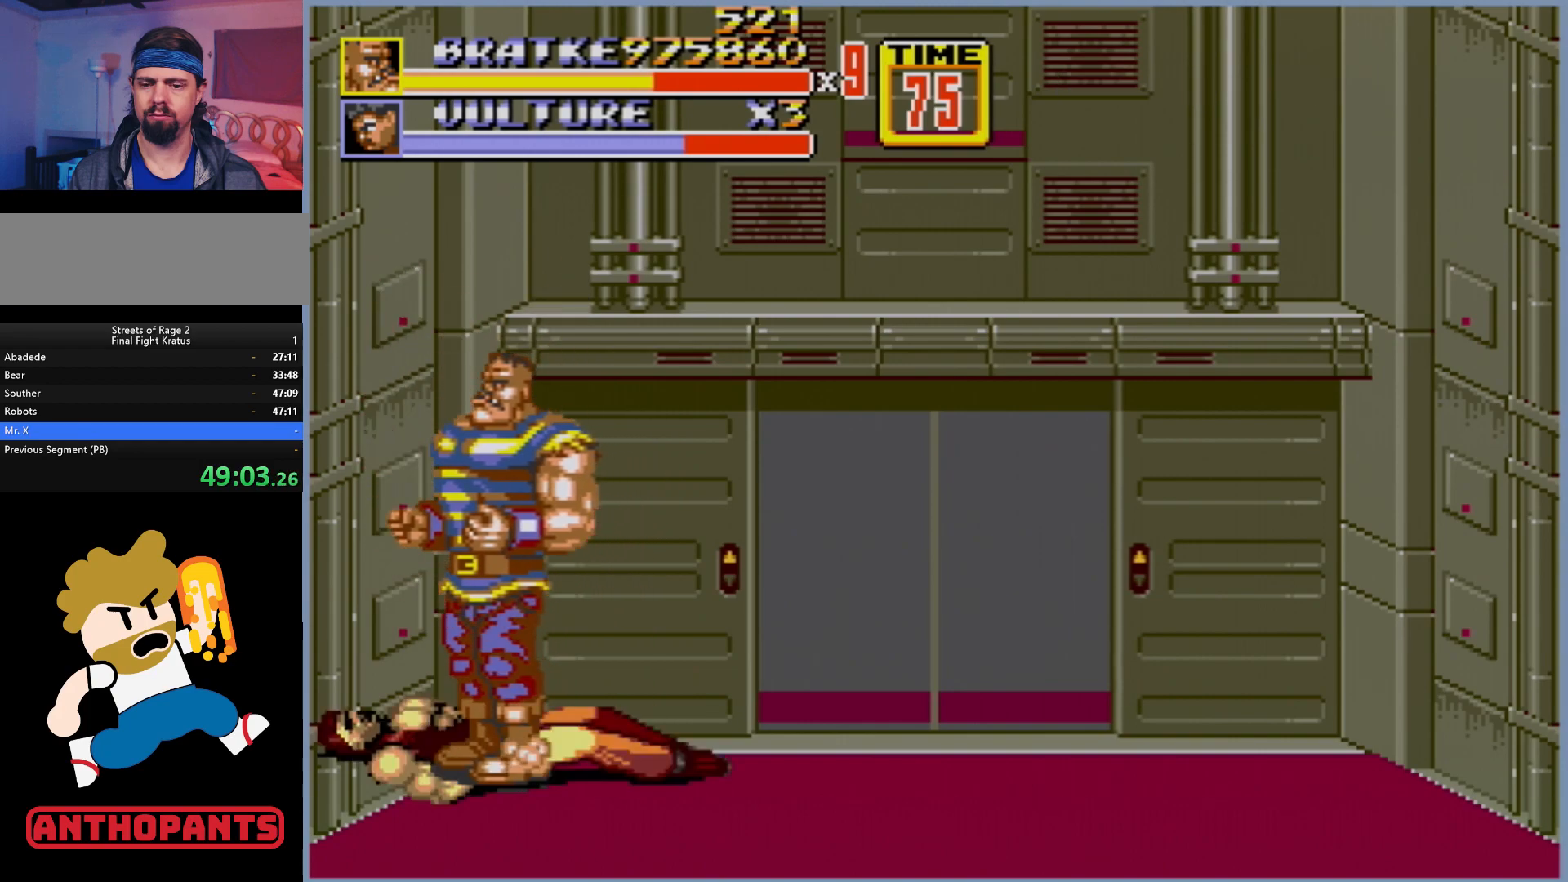
Gameplay with a controller (Xbox layout); each line is a JSON object with the inputs held at the frame after it. "events" lists button and stick changes between this image and that frame as [ms after this image, input, new state], when the widget could be followed in between. Not read: L1 L2 L3 R1 R2 R3.
{"buttons": ["DPAD_LEFT"], "events": [[33, "DPAD_UP", "up"]]}
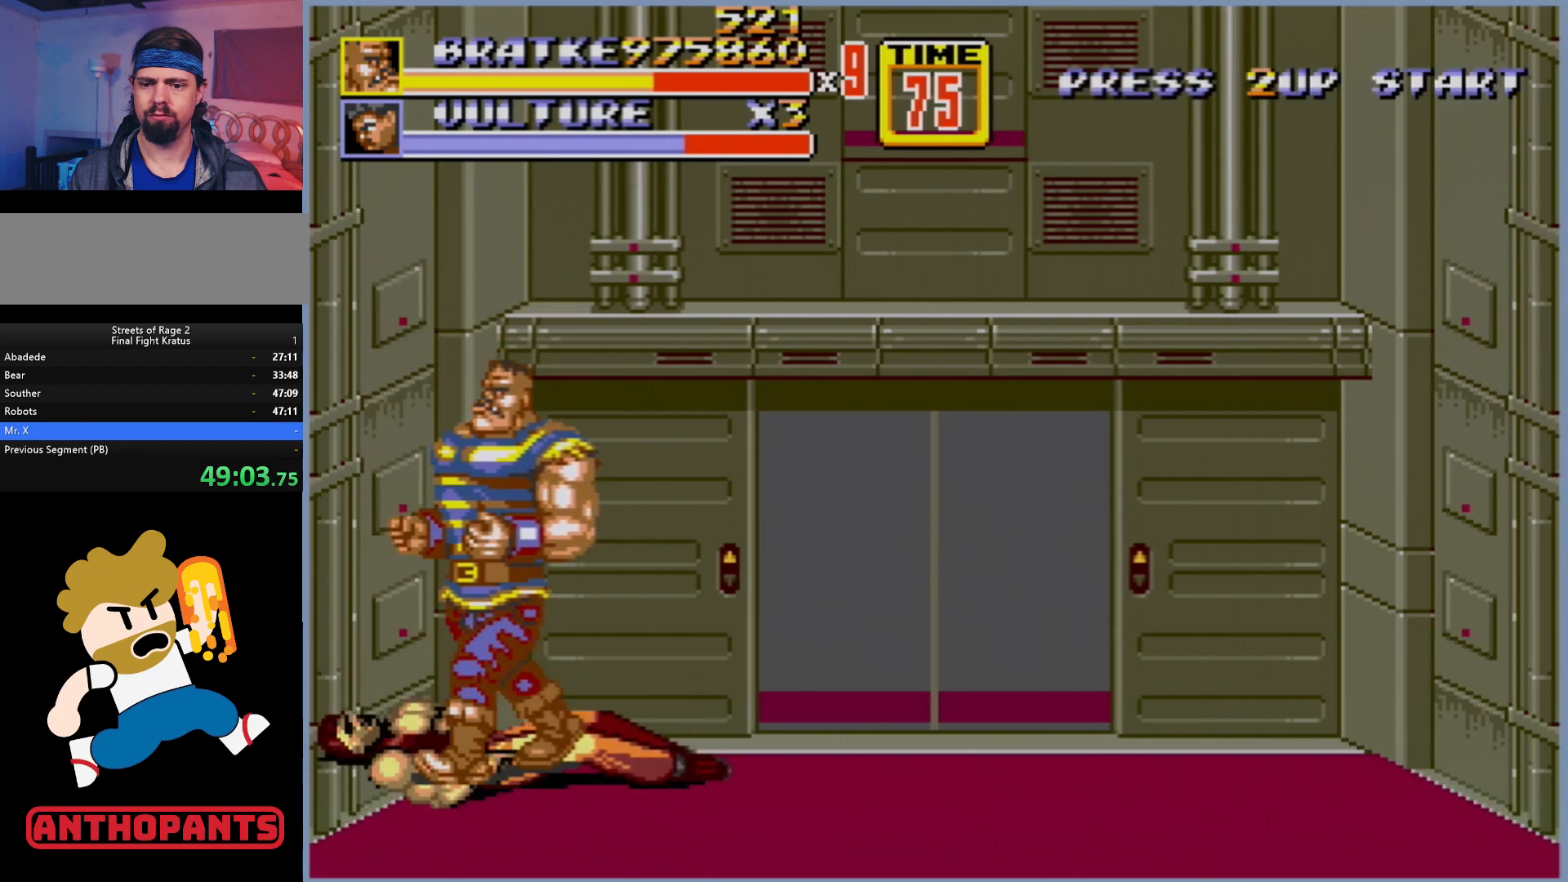
{"buttons": ["DPAD_LEFT"], "events": []}
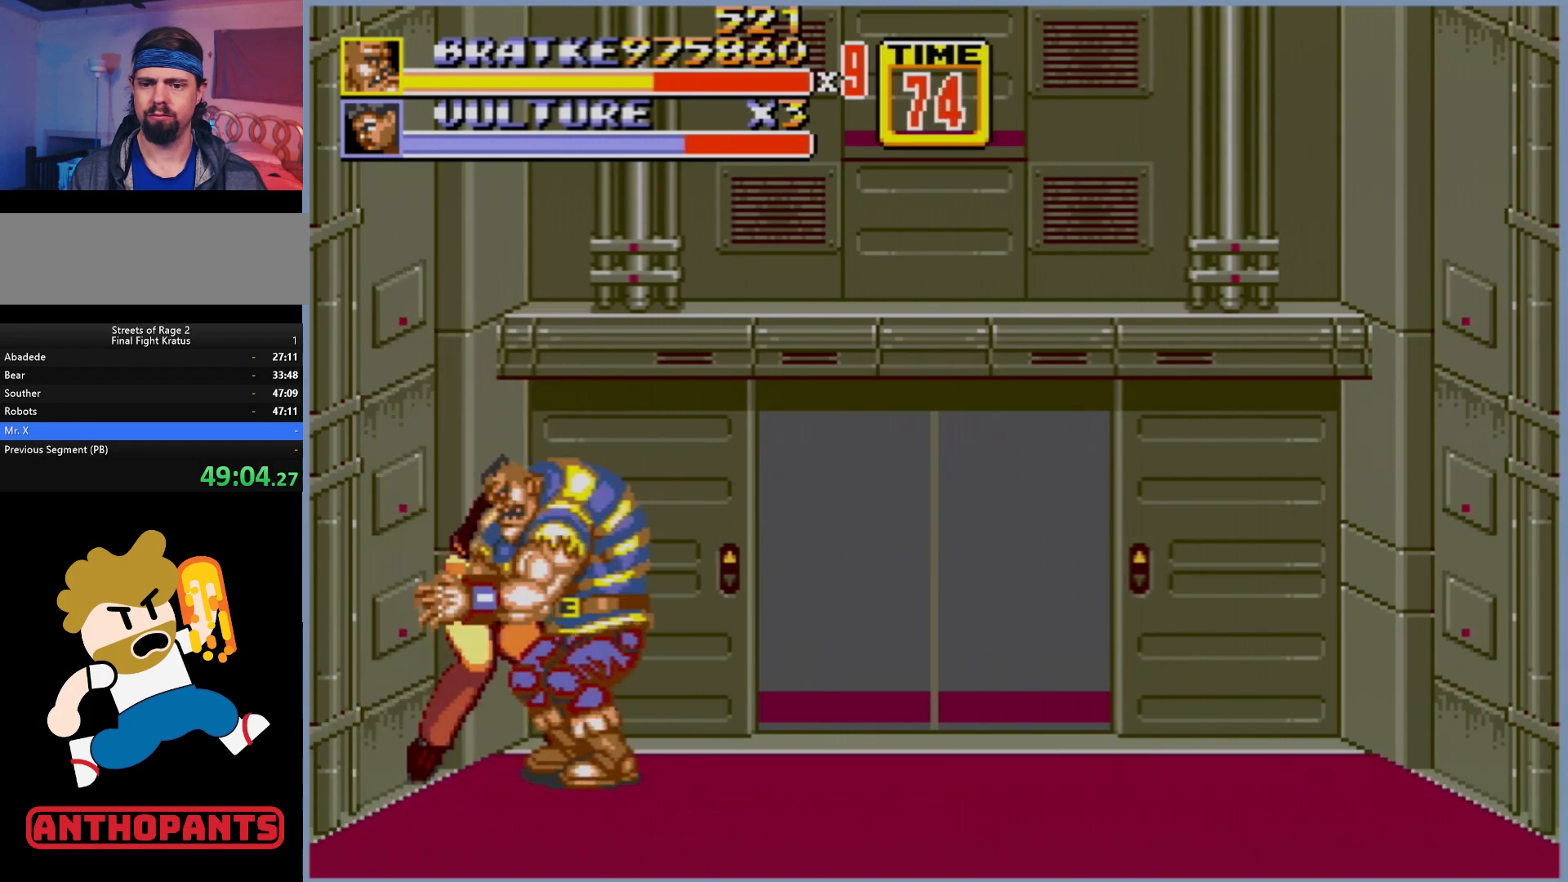
{"buttons": ["B", "DPAD_LEFT"], "events": [[150, "B", "down"], [317, "B", "up"], [483, "B", "down"]]}
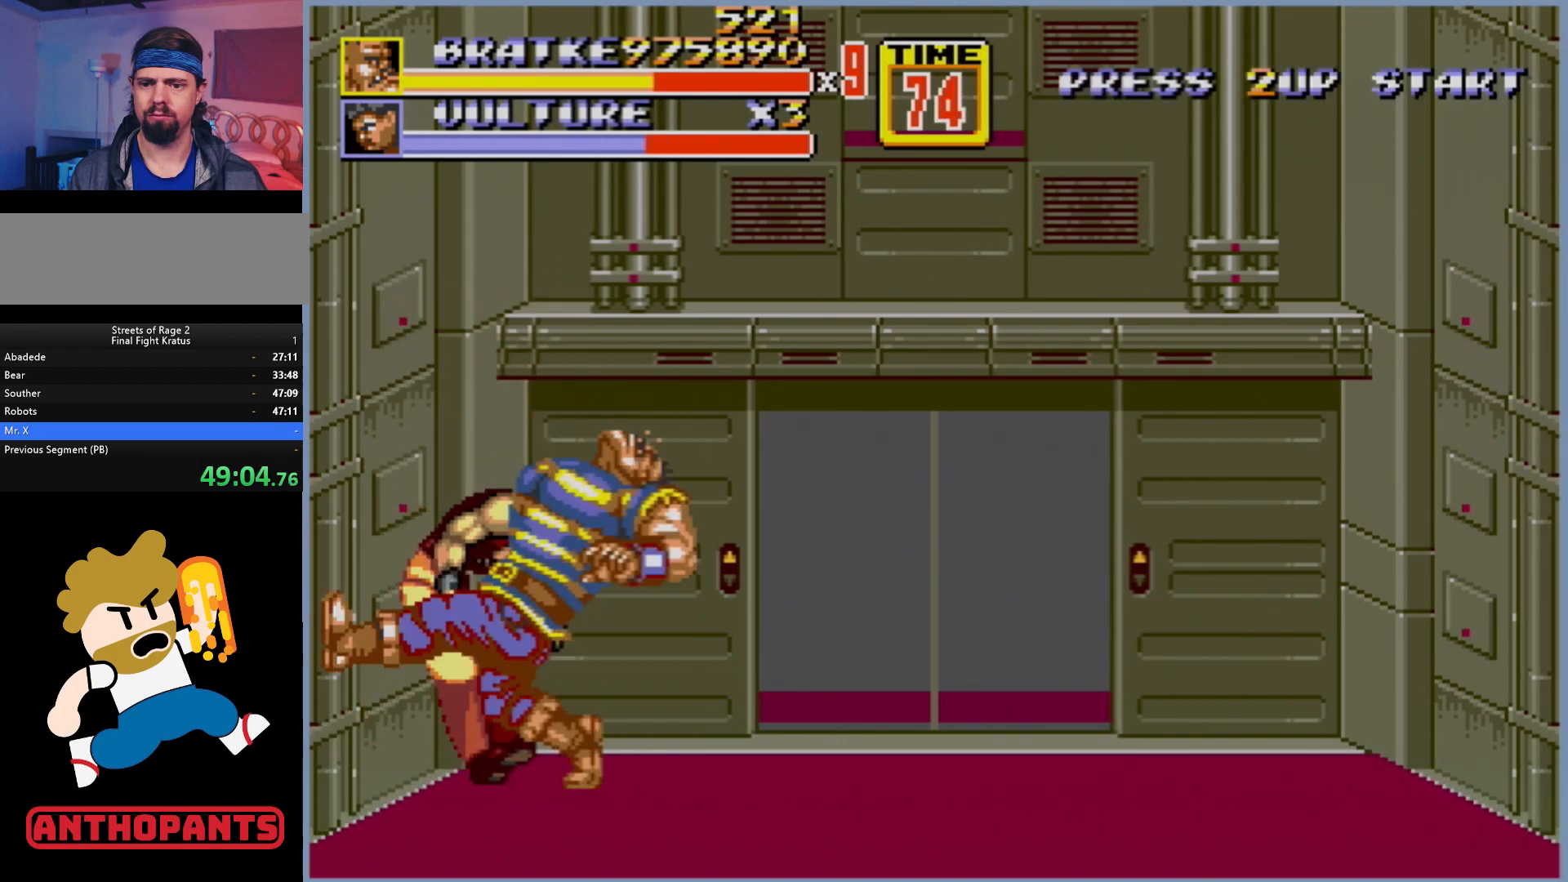
{"buttons": [], "events": [[167, "B", "up"], [167, "DPAD_LEFT", "up"], [233, "DPAD_RIGHT", "down"], [283, "B", "down"], [333, "DPAD_RIGHT", "up"], [367, "B", "up"]]}
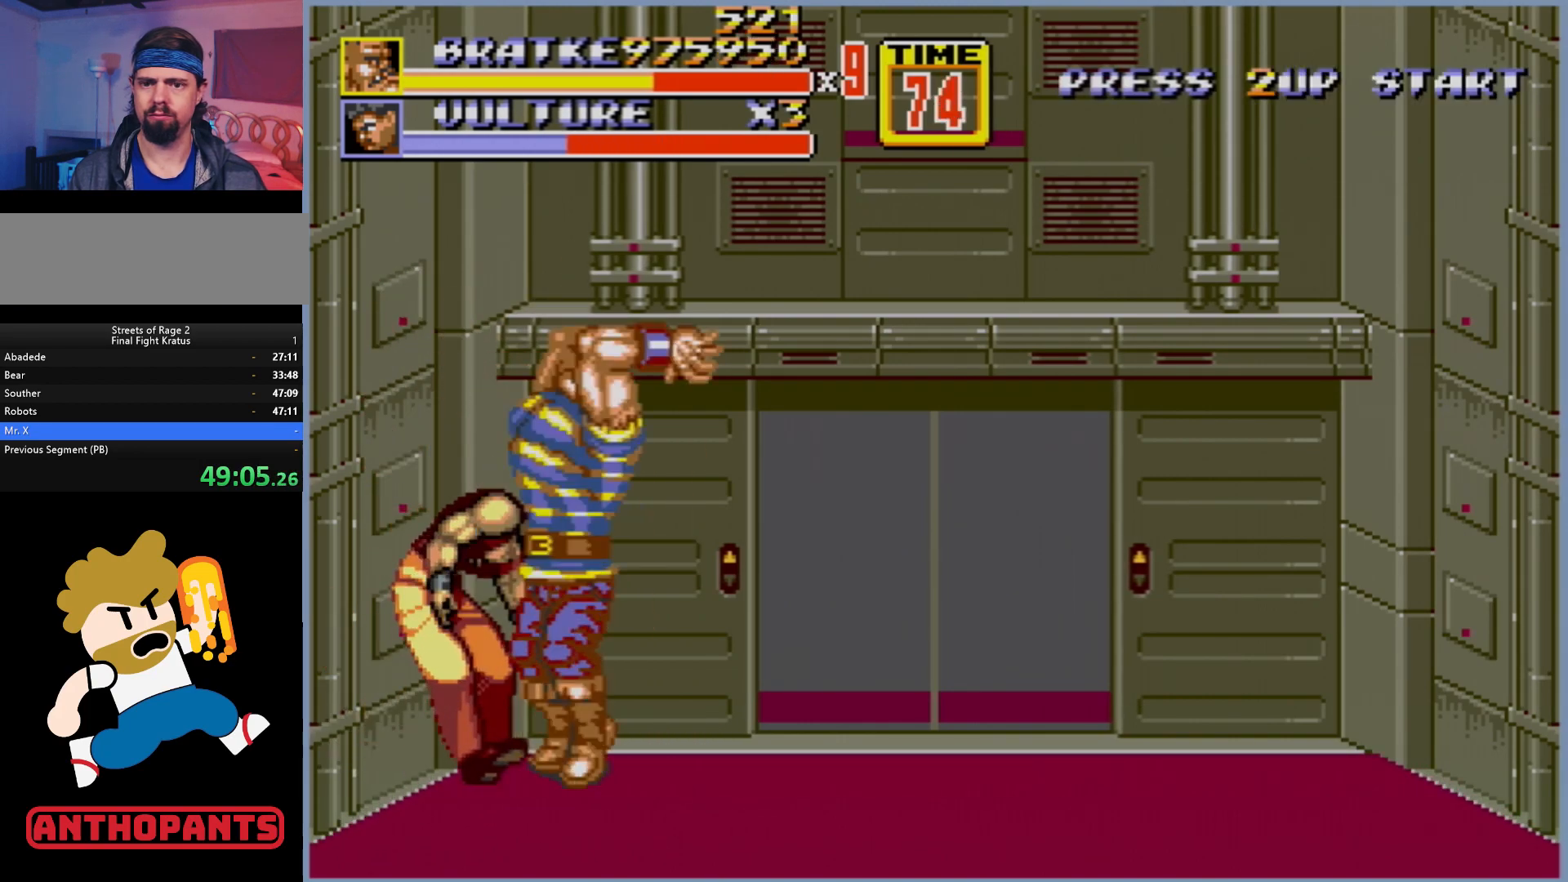
{"buttons": [], "events": []}
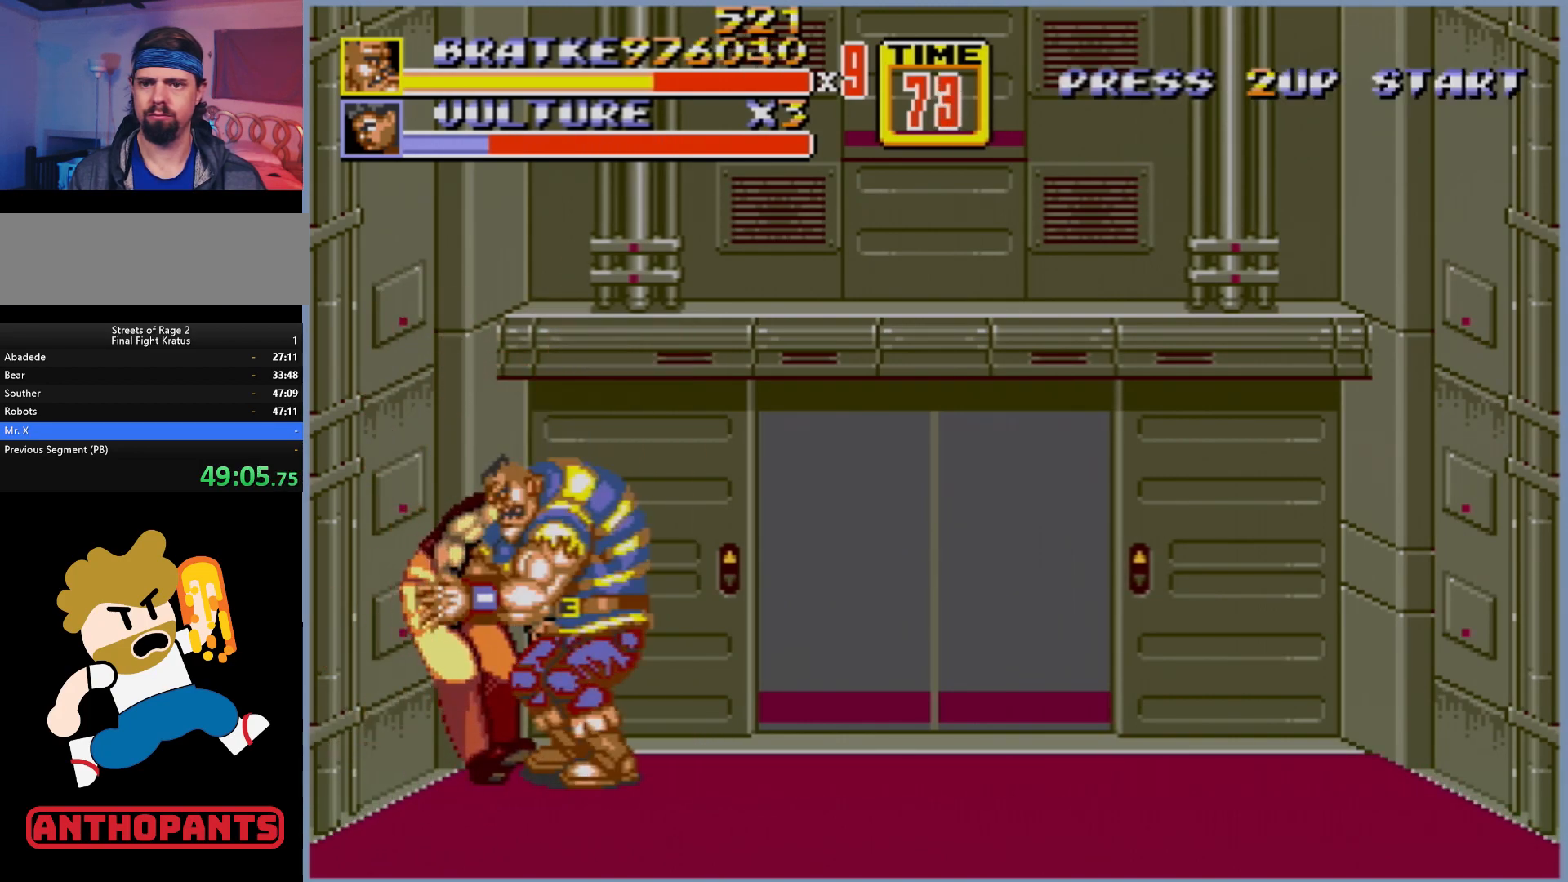
{"buttons": [], "events": []}
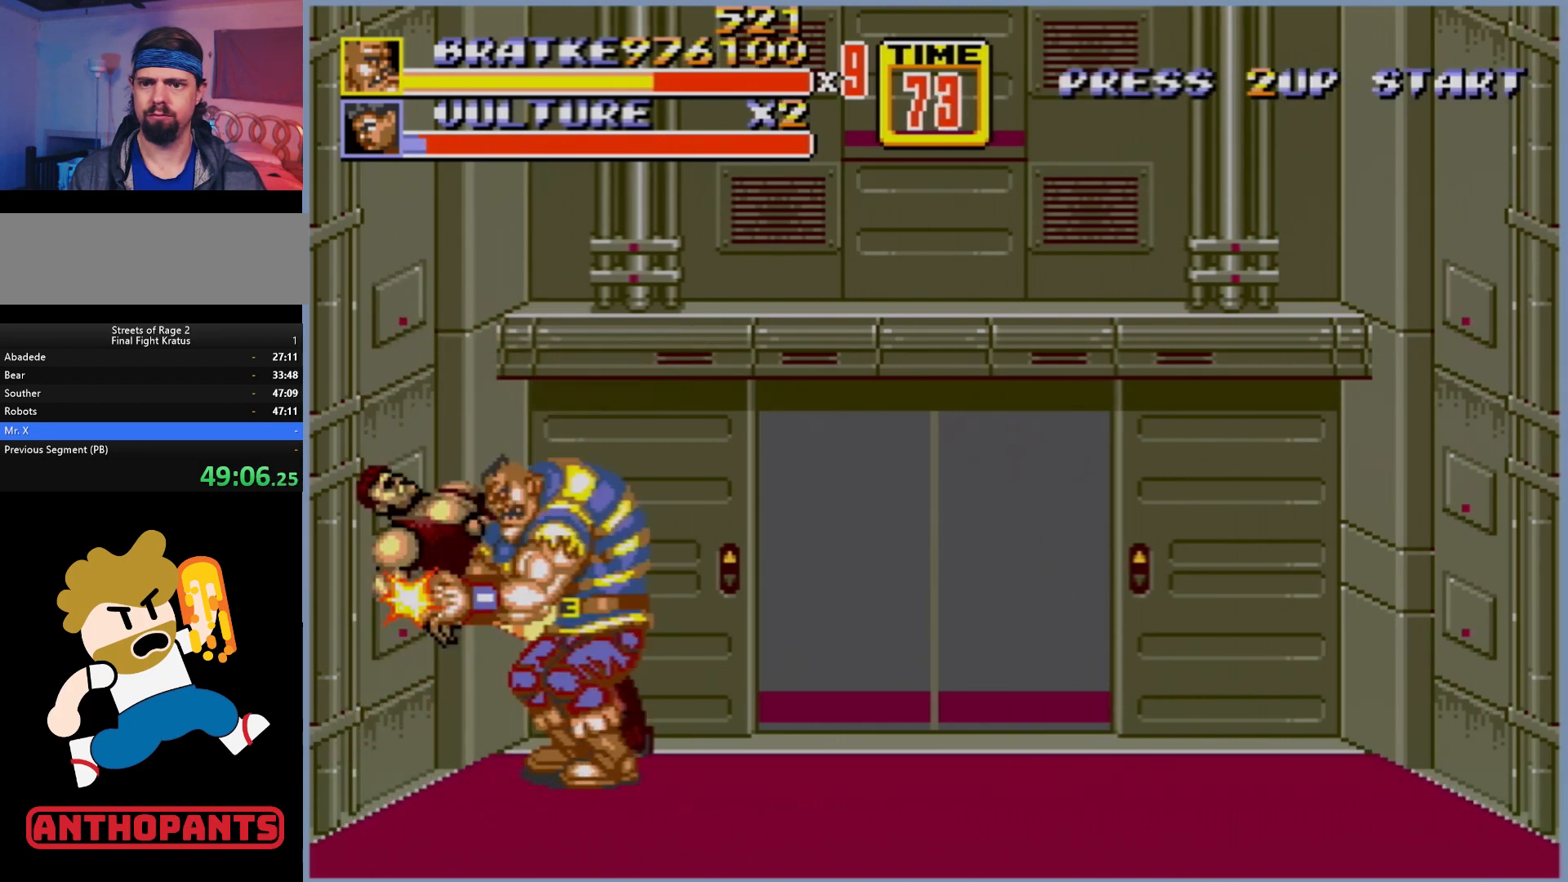
{"buttons": ["DPAD_UP", "DPAD_LEFT"], "events": [[417, "DPAD_LEFT", "down"], [467, "DPAD_UP", "down"]]}
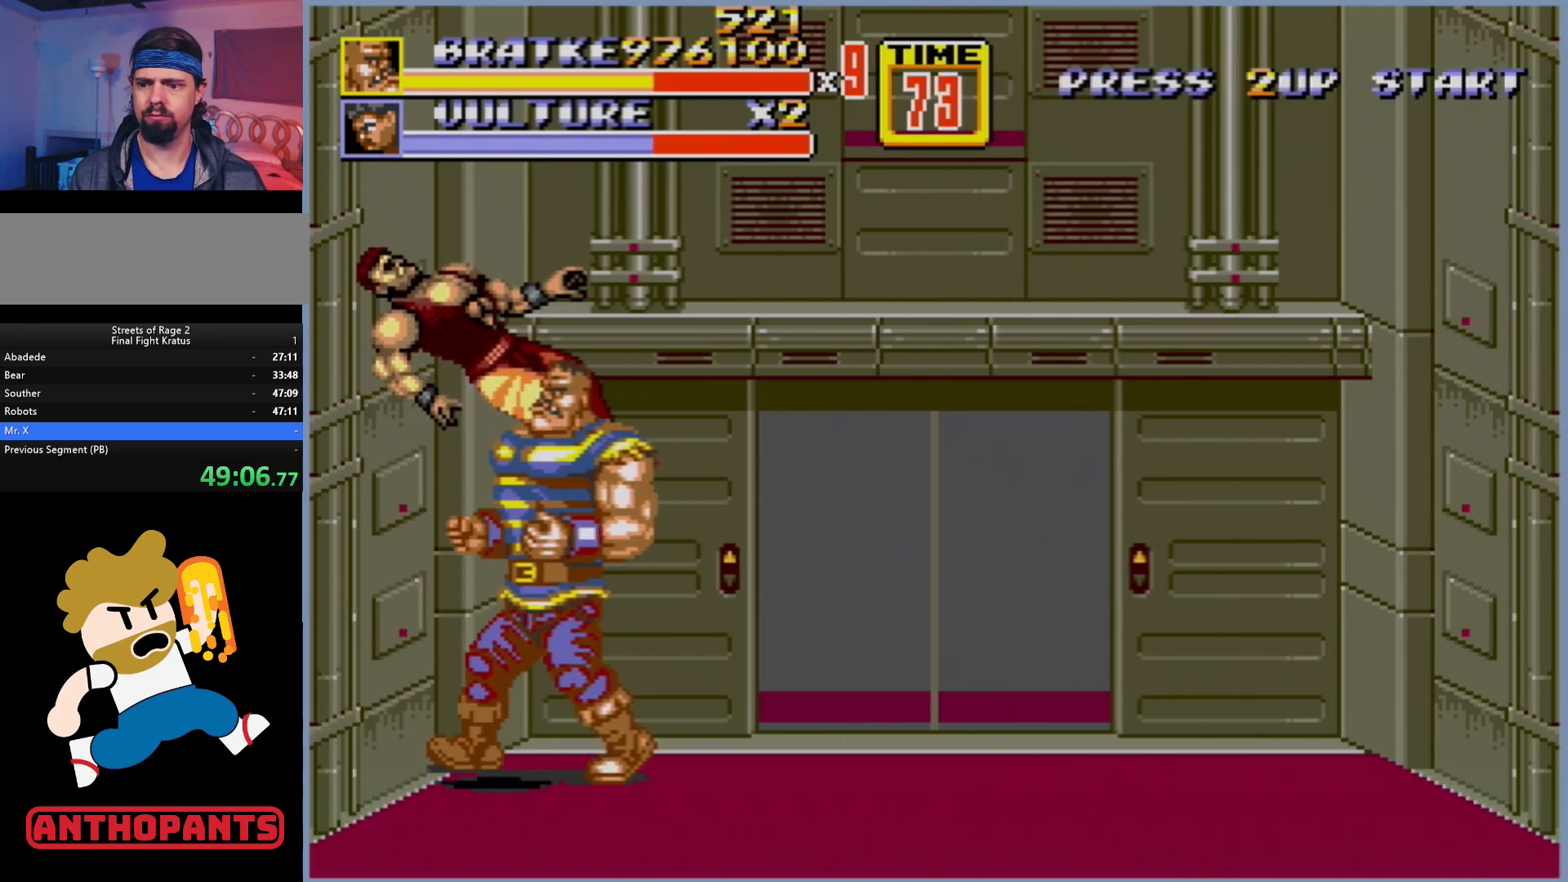
{"buttons": ["DPAD_LEFT"], "events": [[333, "DPAD_UP", "up"]]}
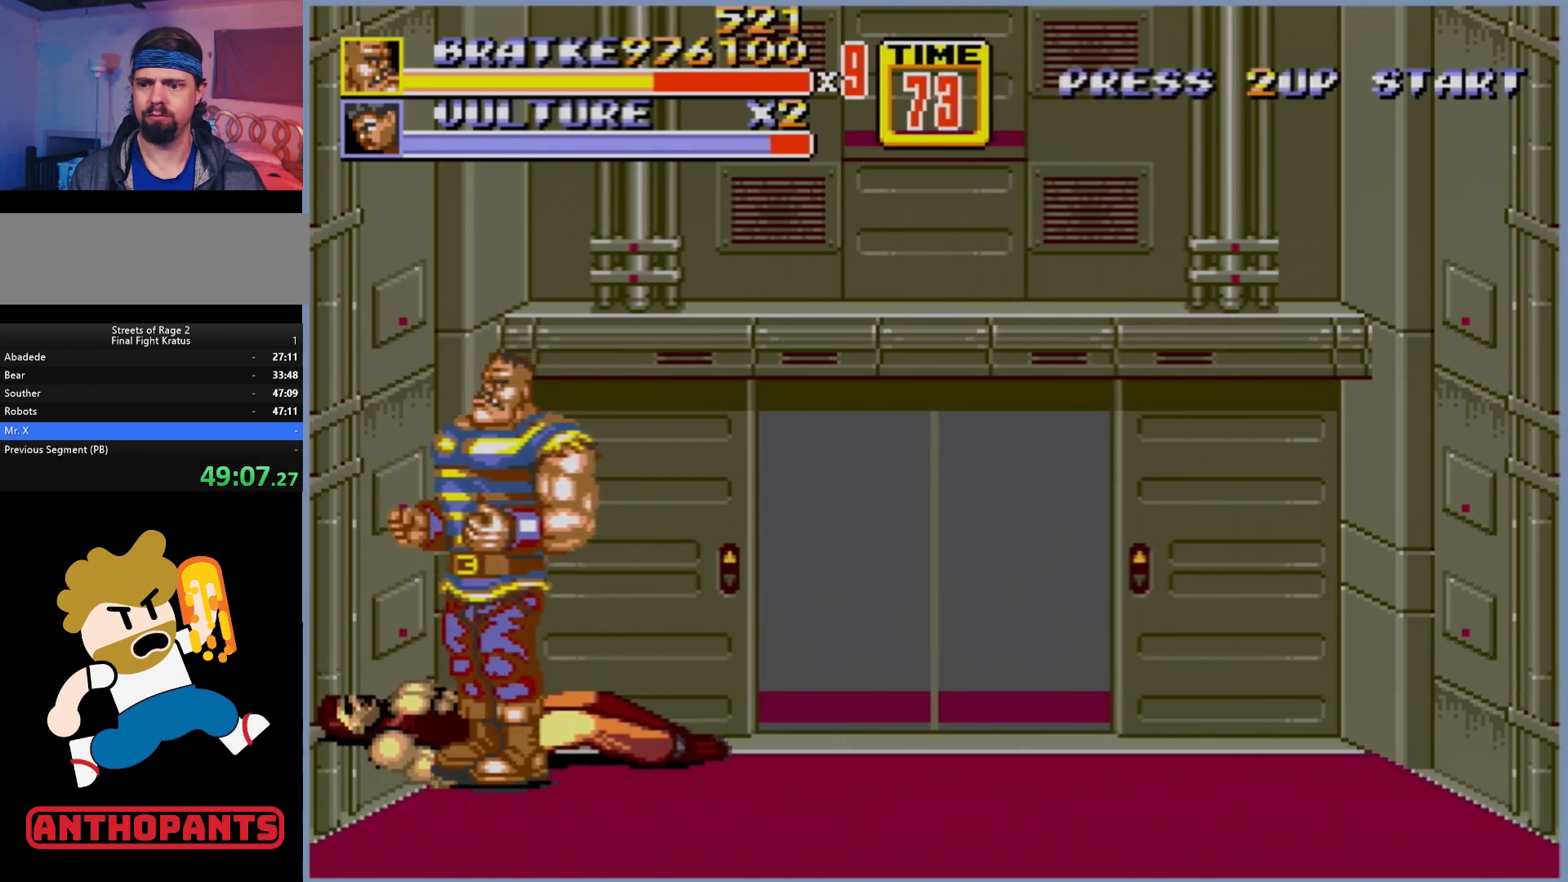
{"buttons": ["DPAD_LEFT"], "events": []}
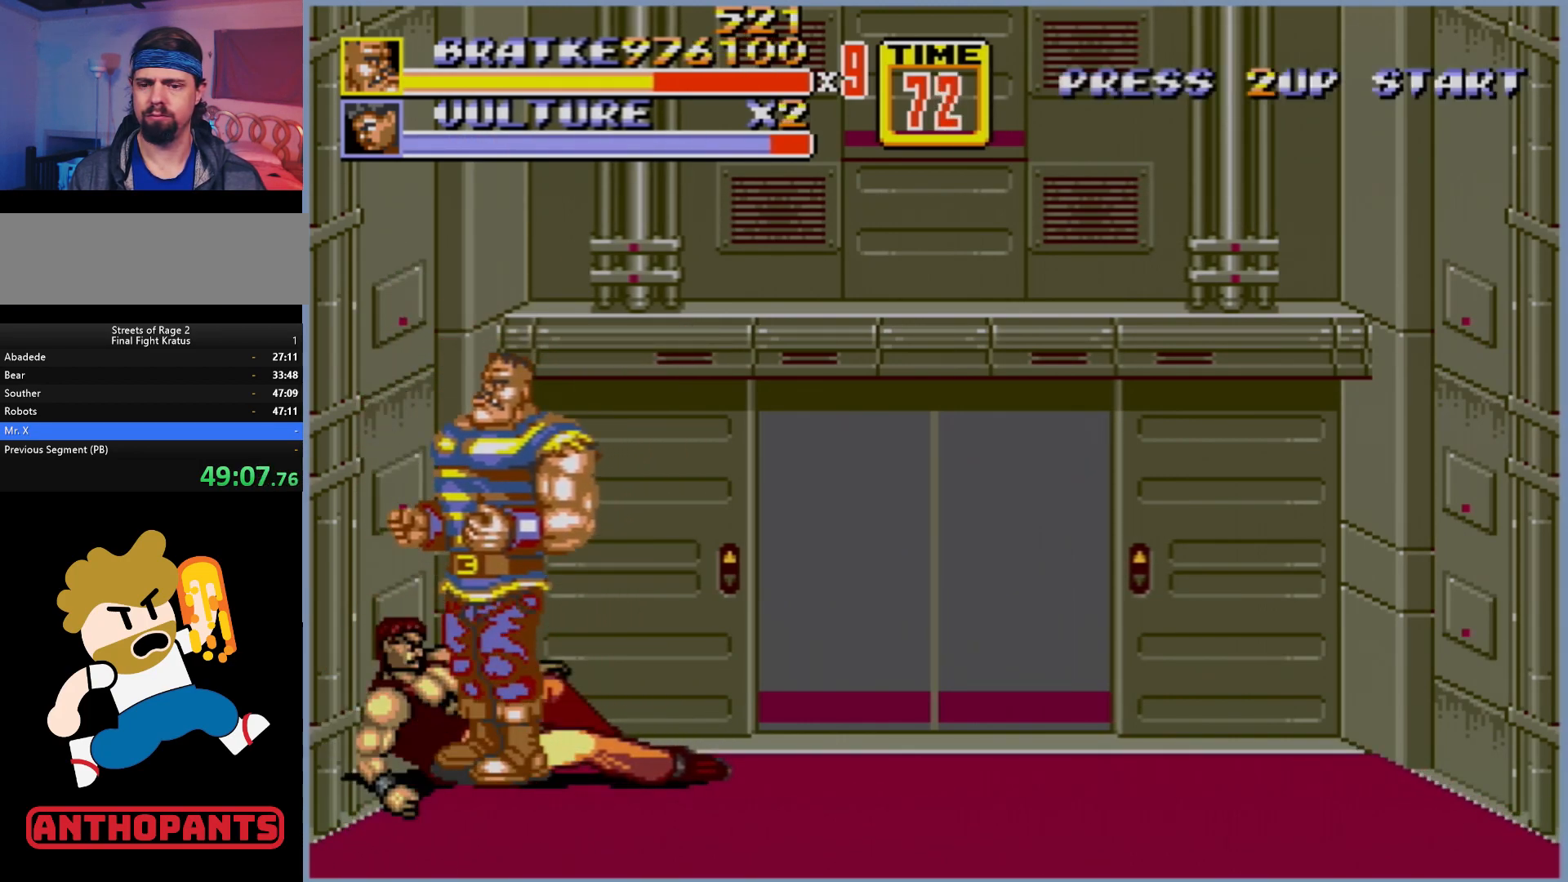
{"buttons": ["B", "DPAD_LEFT"], "events": [[433, "B", "down"]]}
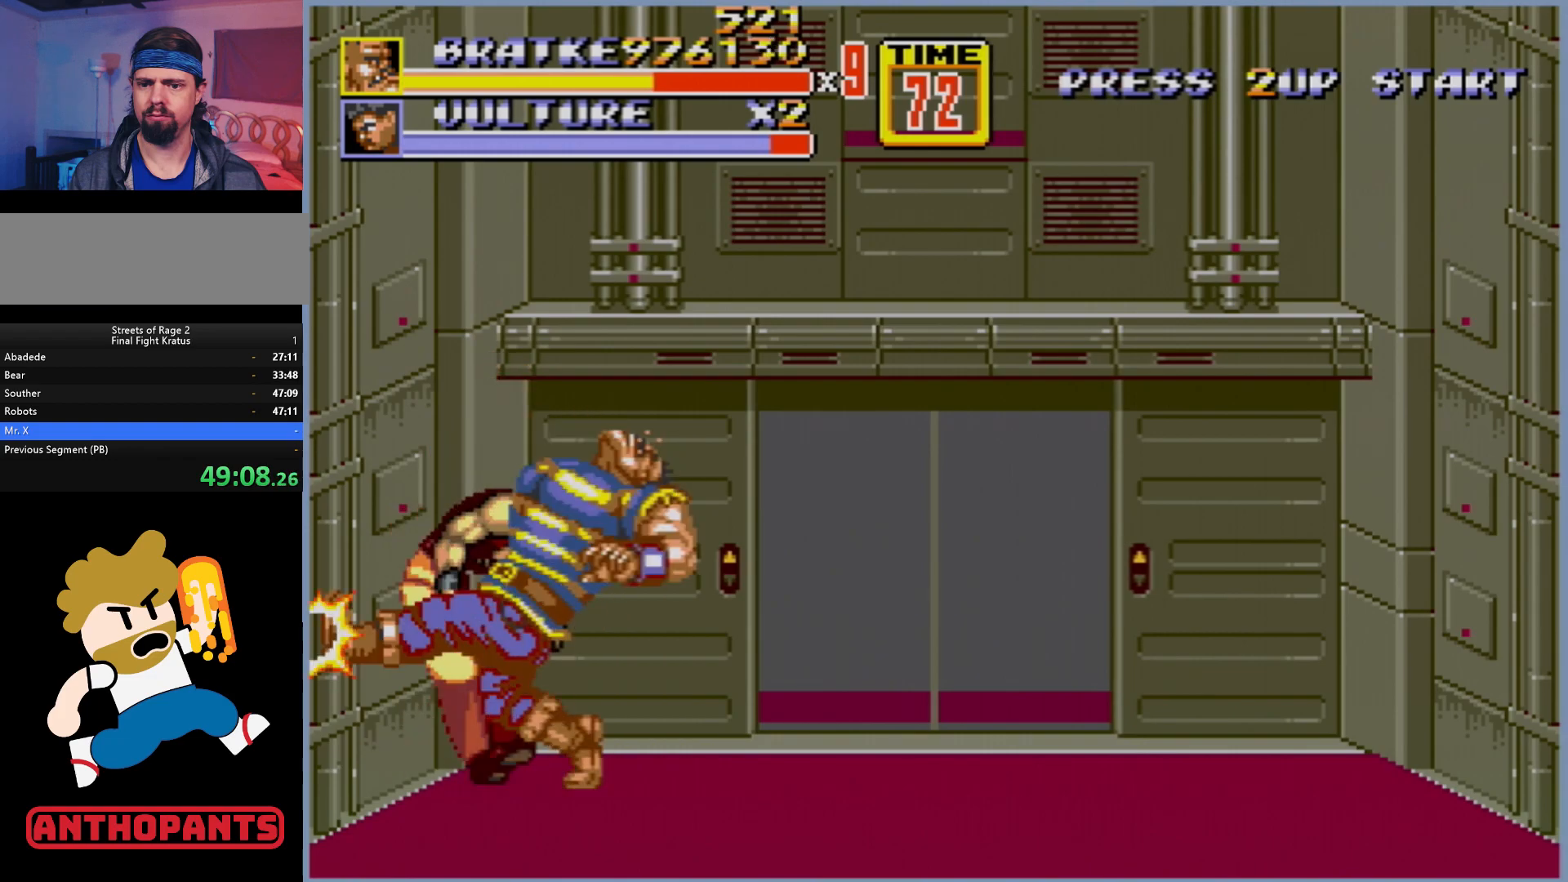
{"buttons": [], "events": [[133, "B", "up"], [250, "B", "down"], [433, "DPAD_LEFT", "up"], [500, "B", "up"]]}
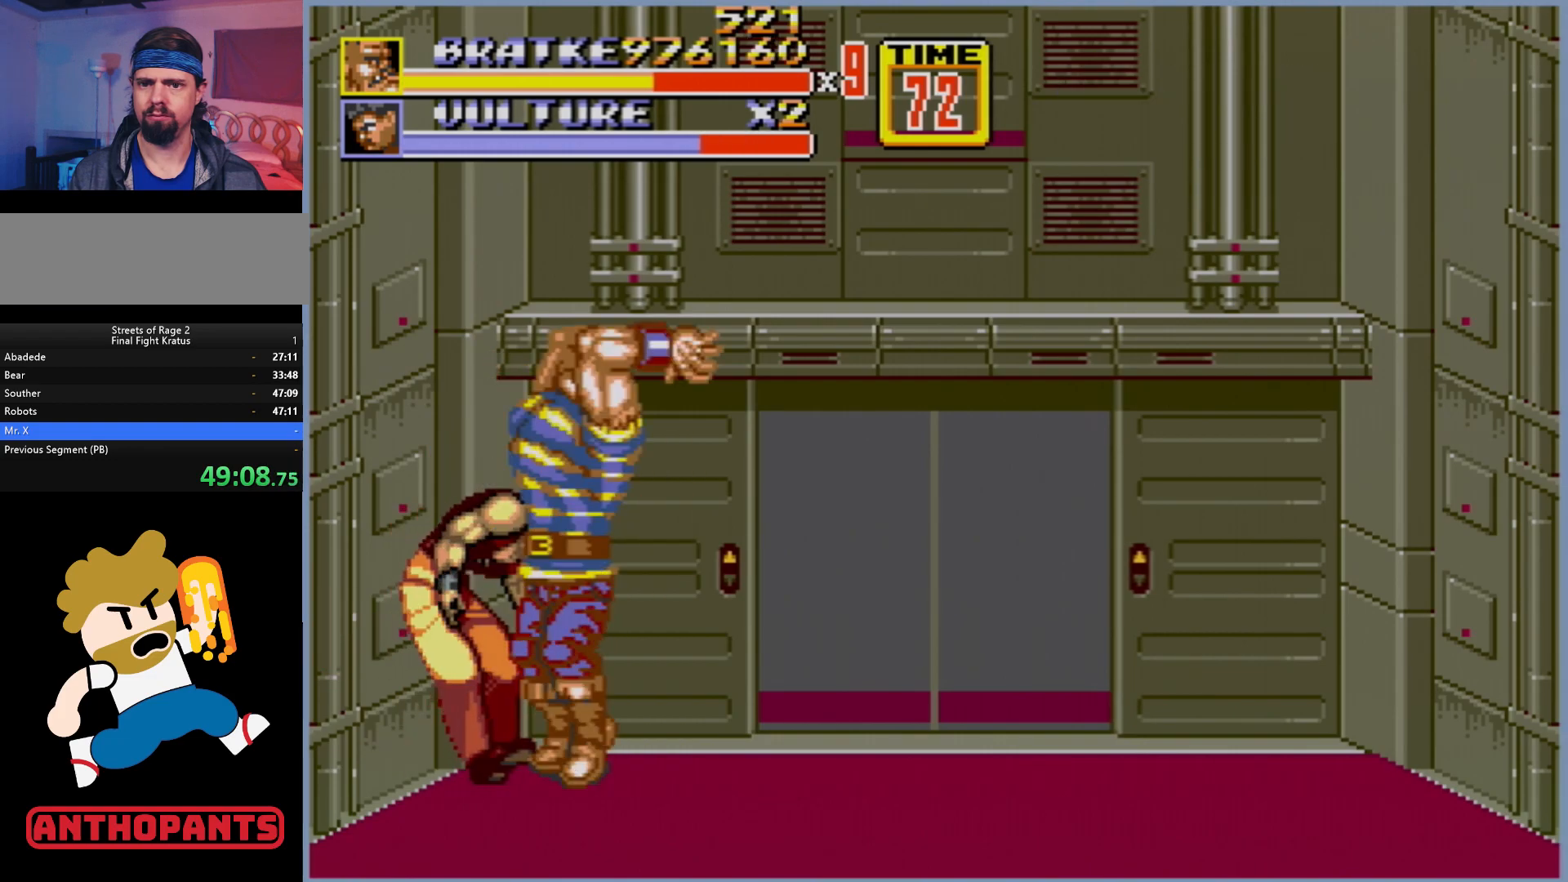
{"buttons": [], "events": [[67, "DPAD_RIGHT", "down"], [83, "B", "down"], [117, "DPAD_RIGHT", "up"], [150, "B", "up"]]}
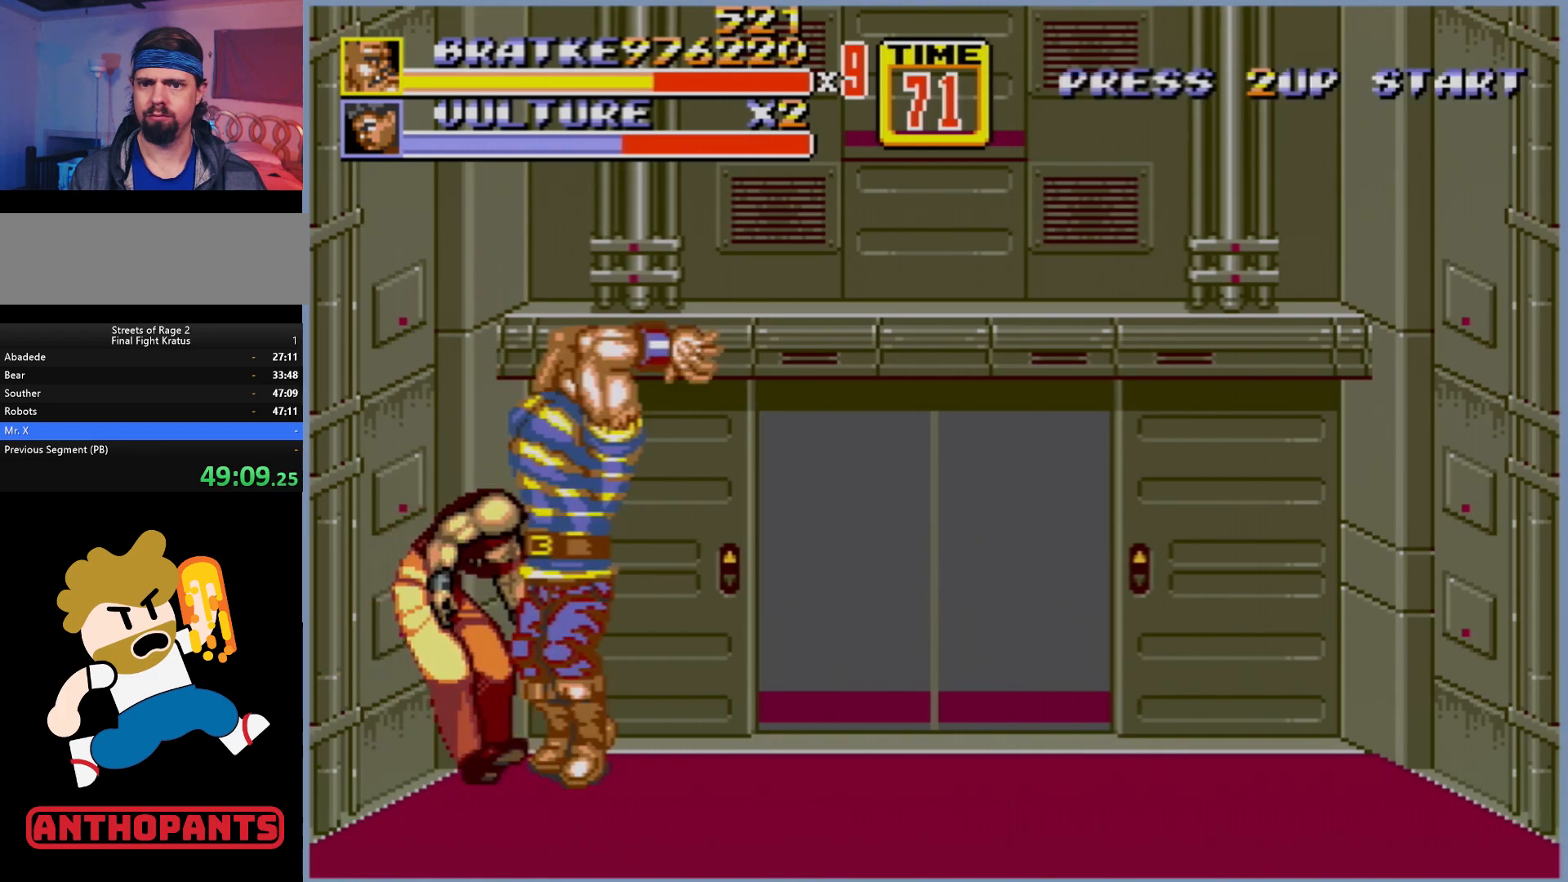
{"buttons": [], "events": []}
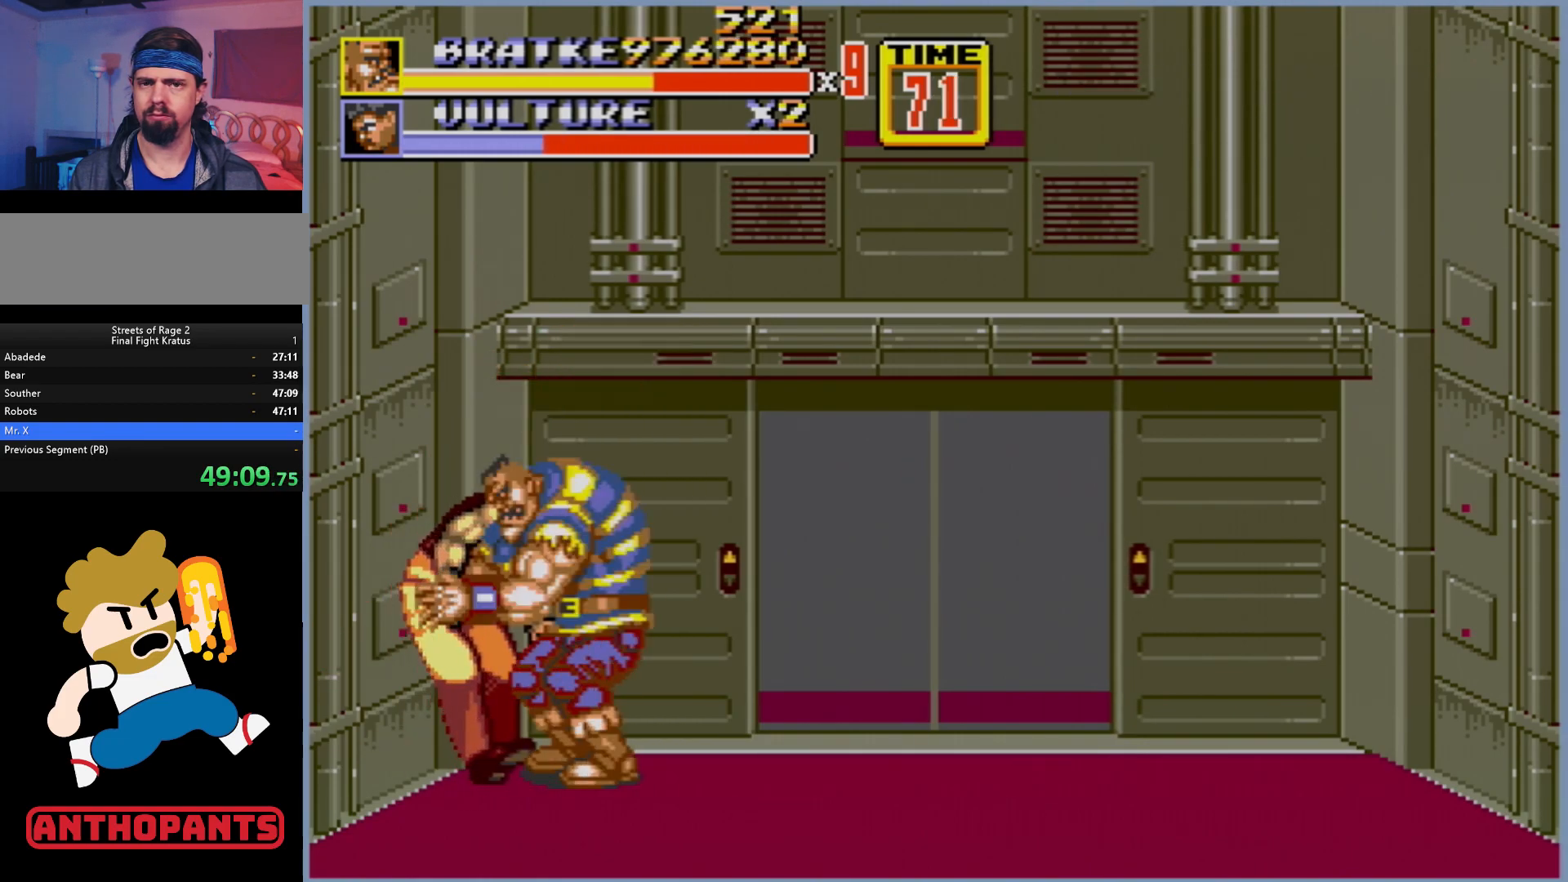
{"buttons": ["DPAD_LEFT"], "events": [[450, "DPAD_LEFT", "down"]]}
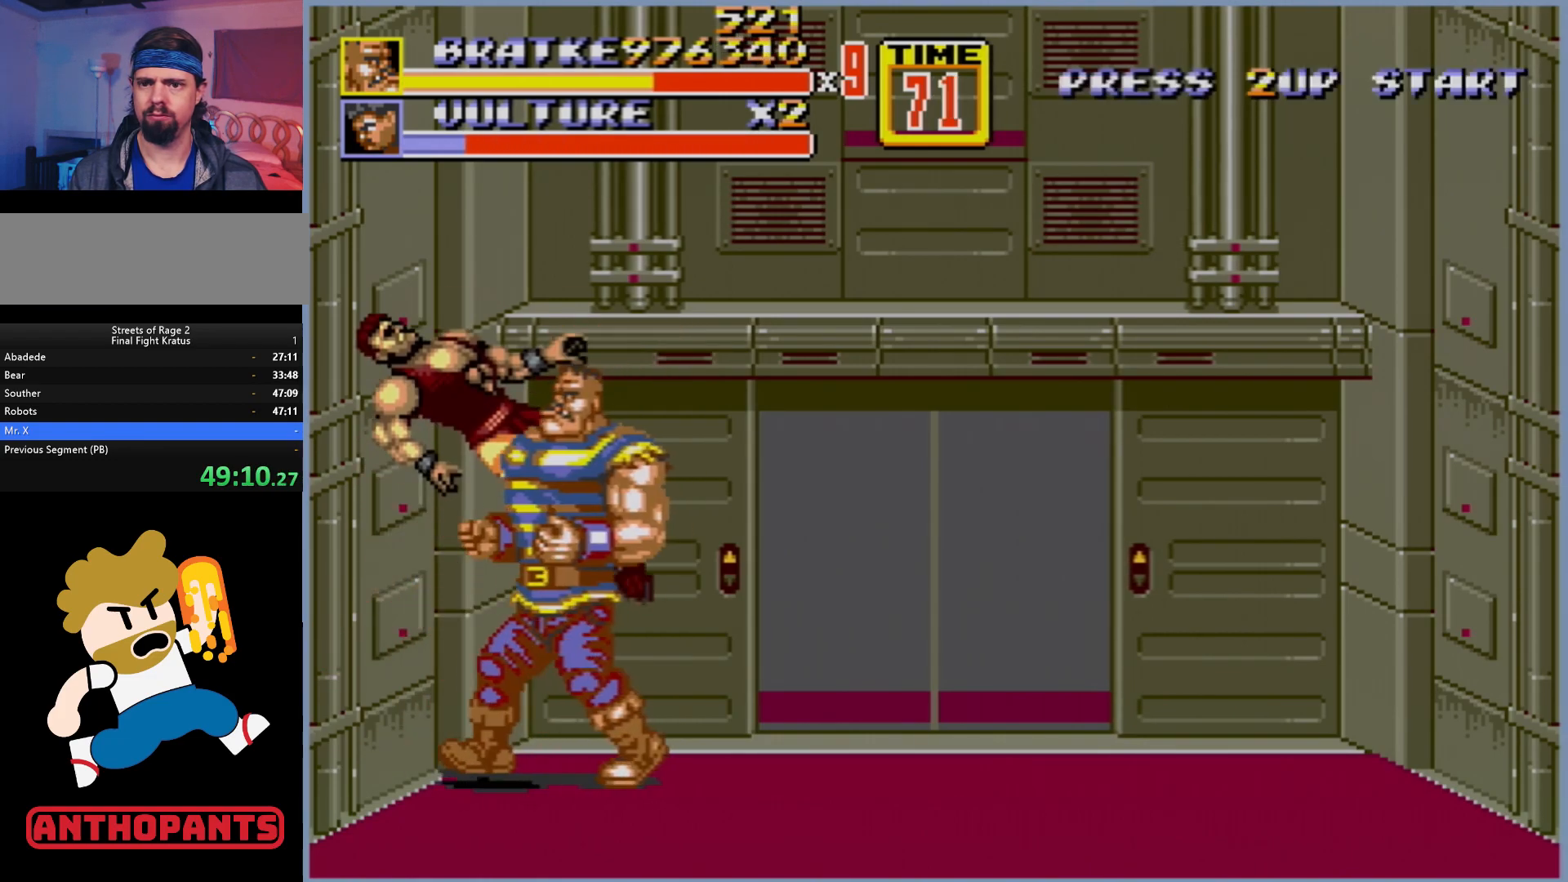
{"buttons": ["DPAD_LEFT"], "events": []}
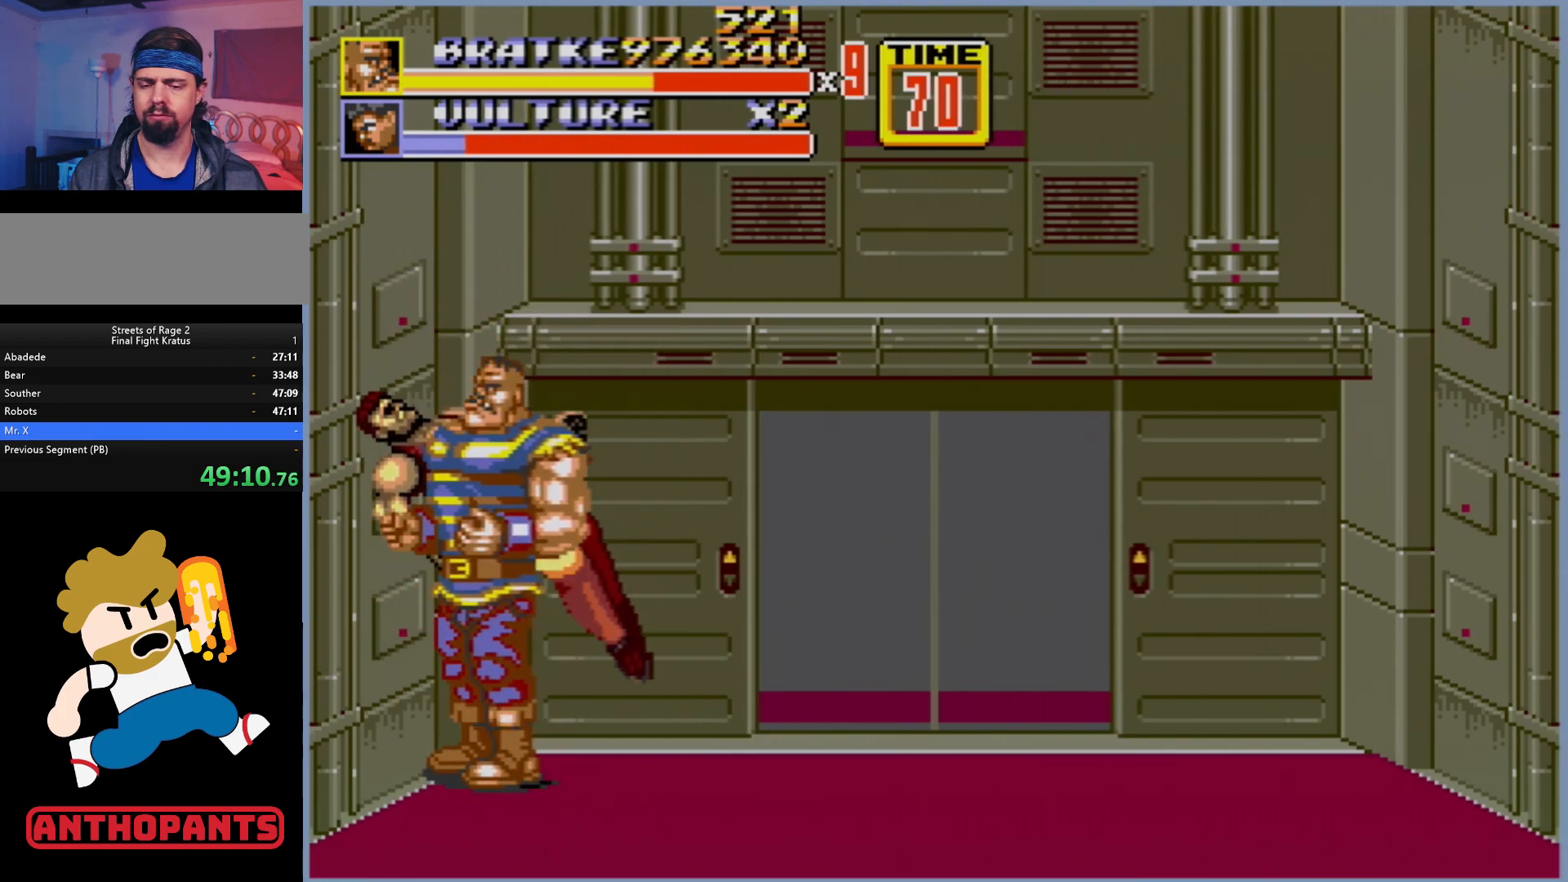
{"buttons": ["DPAD_LEFT"], "events": []}
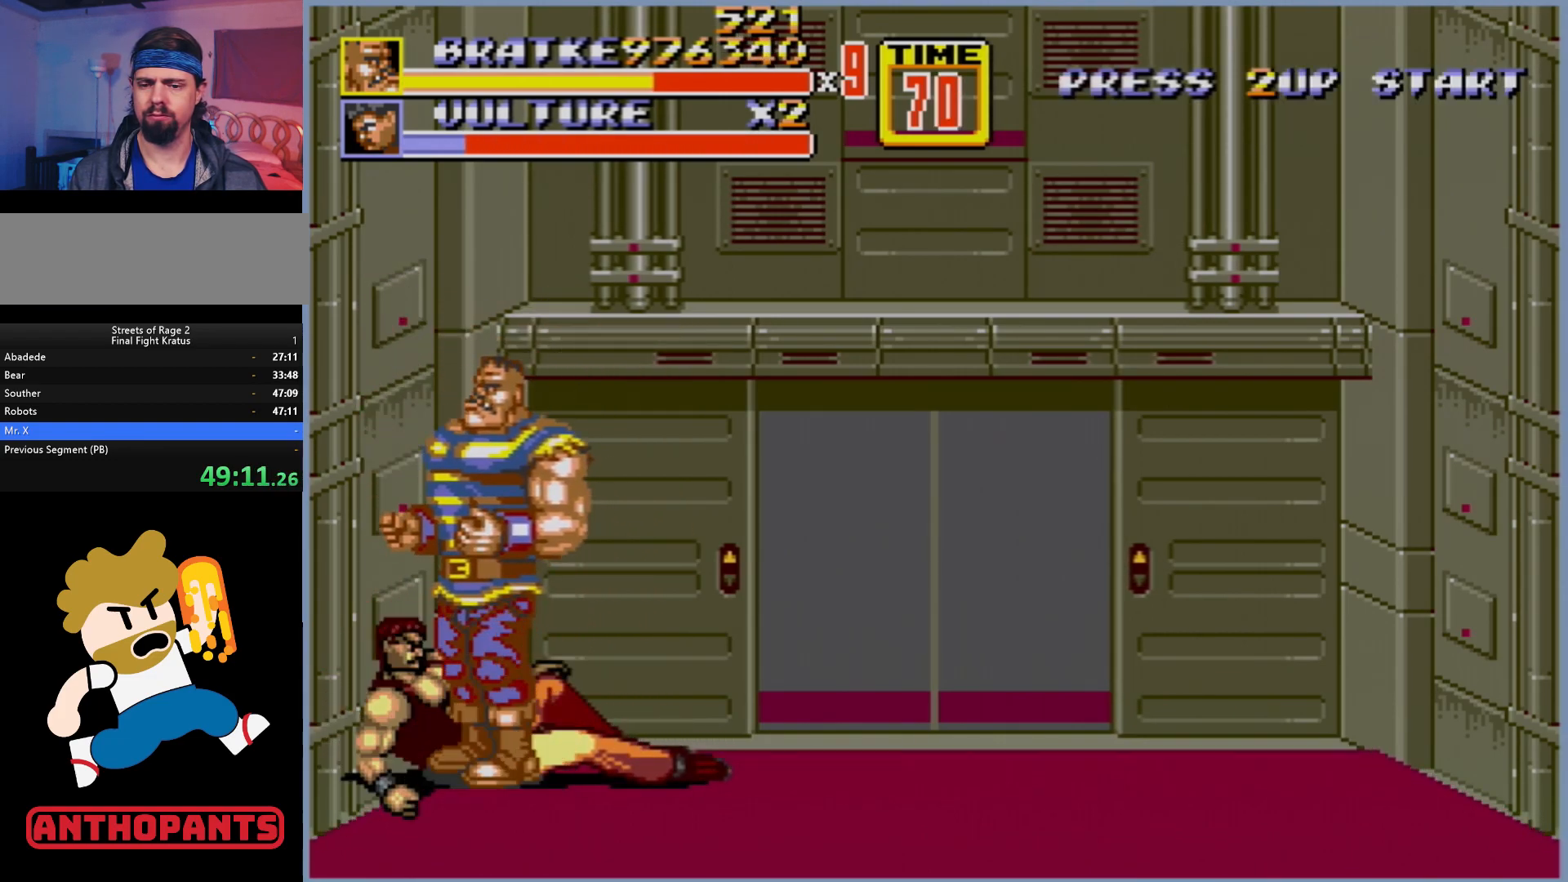
{"buttons": ["DPAD_LEFT"], "events": []}
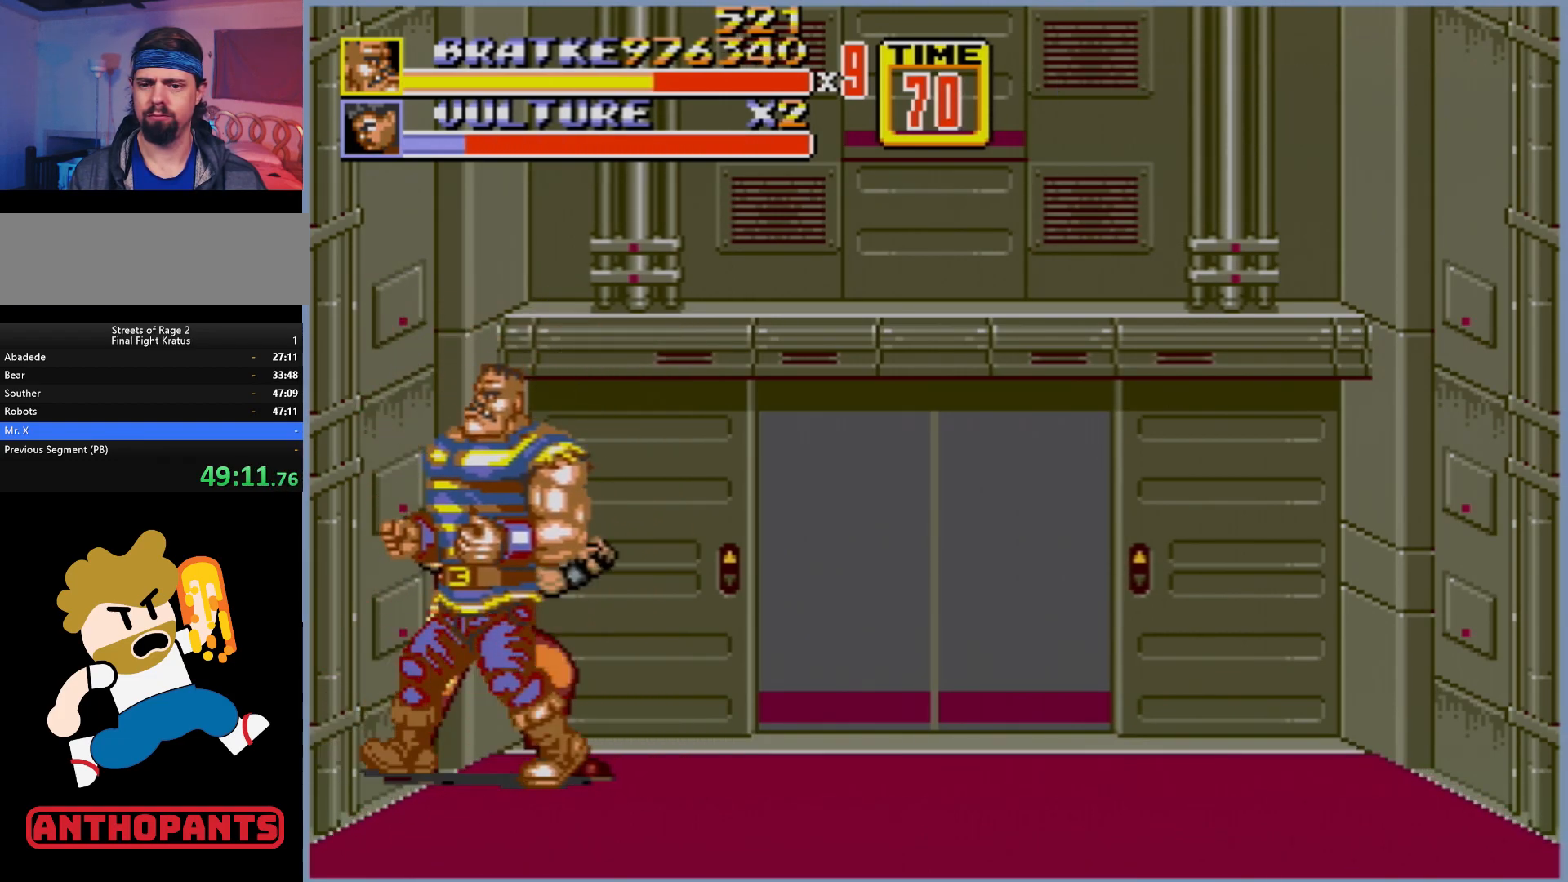
{"buttons": ["DPAD_LEFT"], "events": [[167, "B", "down"], [417, "B", "up"]]}
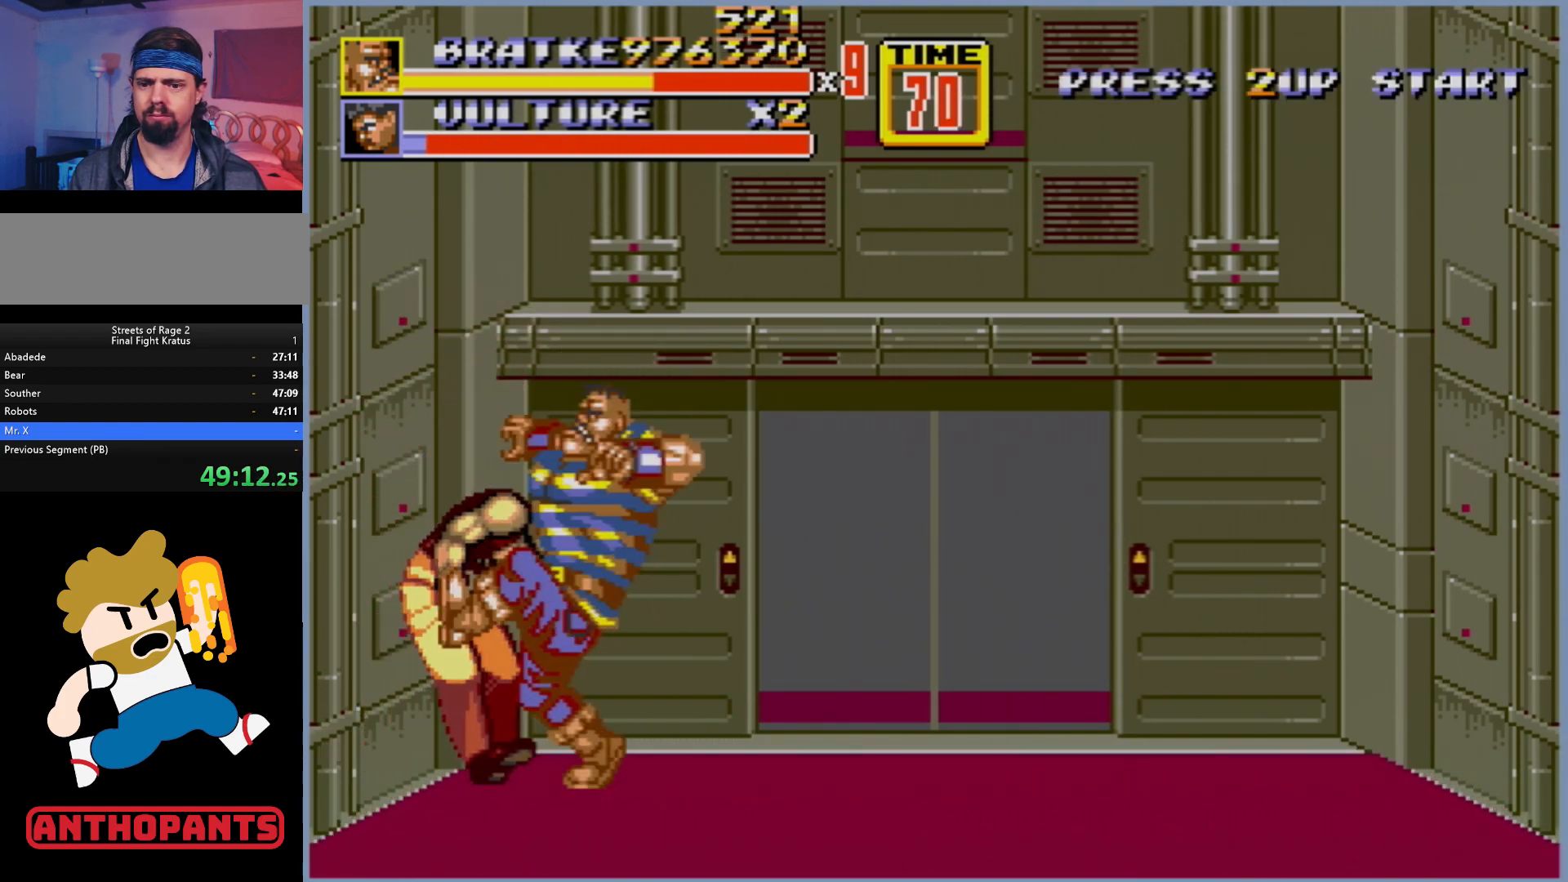
{"buttons": [], "events": [[33, "B", "down"], [200, "DPAD_LEFT", "up"], [233, "B", "up"], [283, "DPAD_RIGHT", "down"], [317, "B", "down"], [383, "DPAD_RIGHT", "up"], [433, "B", "up"]]}
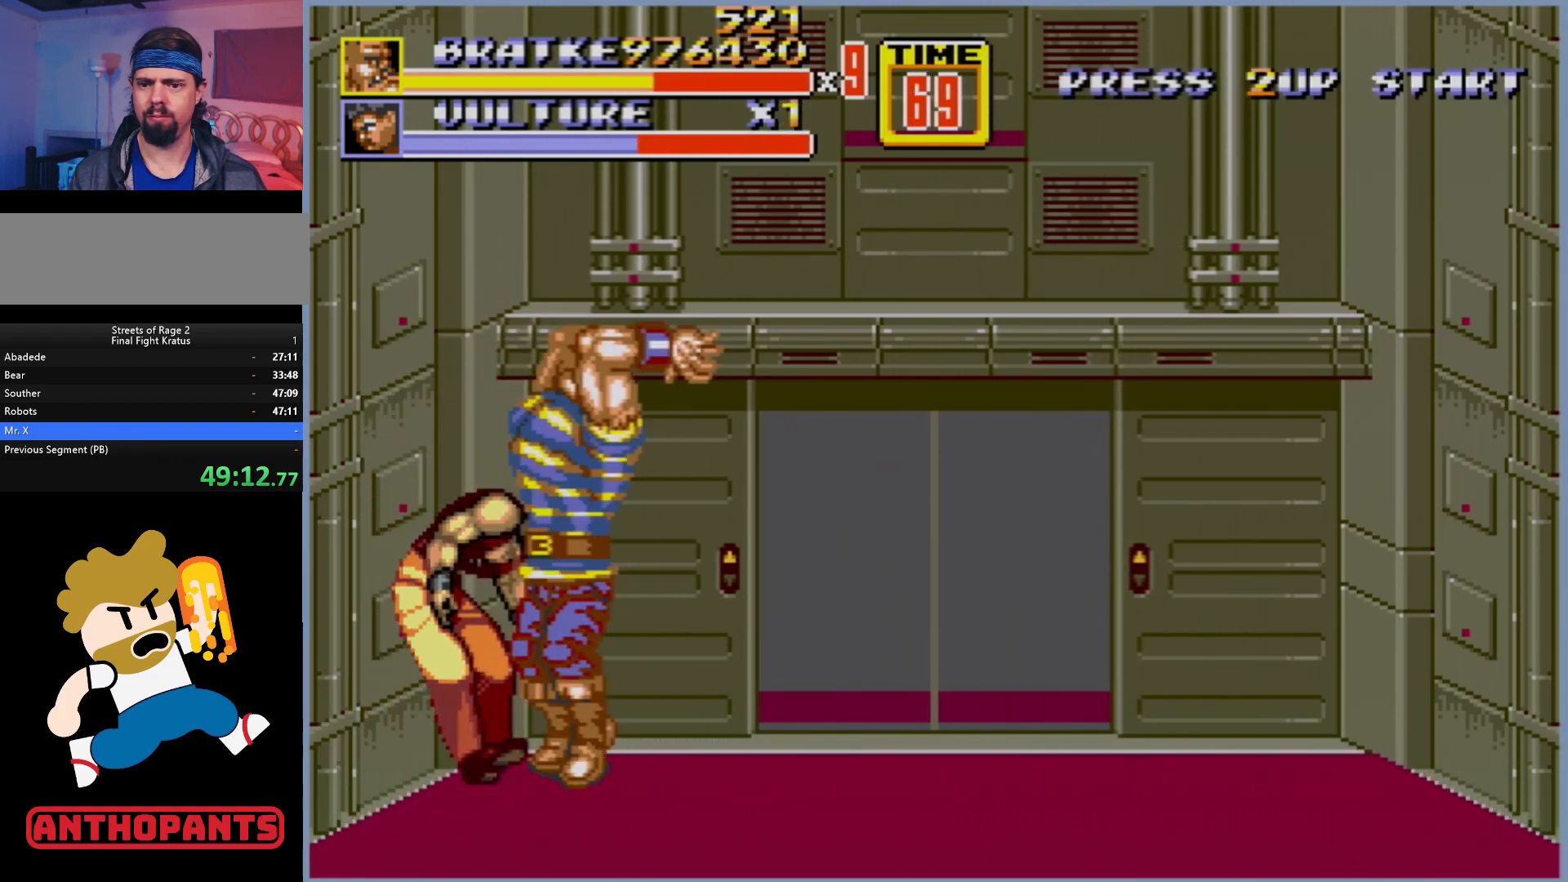
{"buttons": [], "events": []}
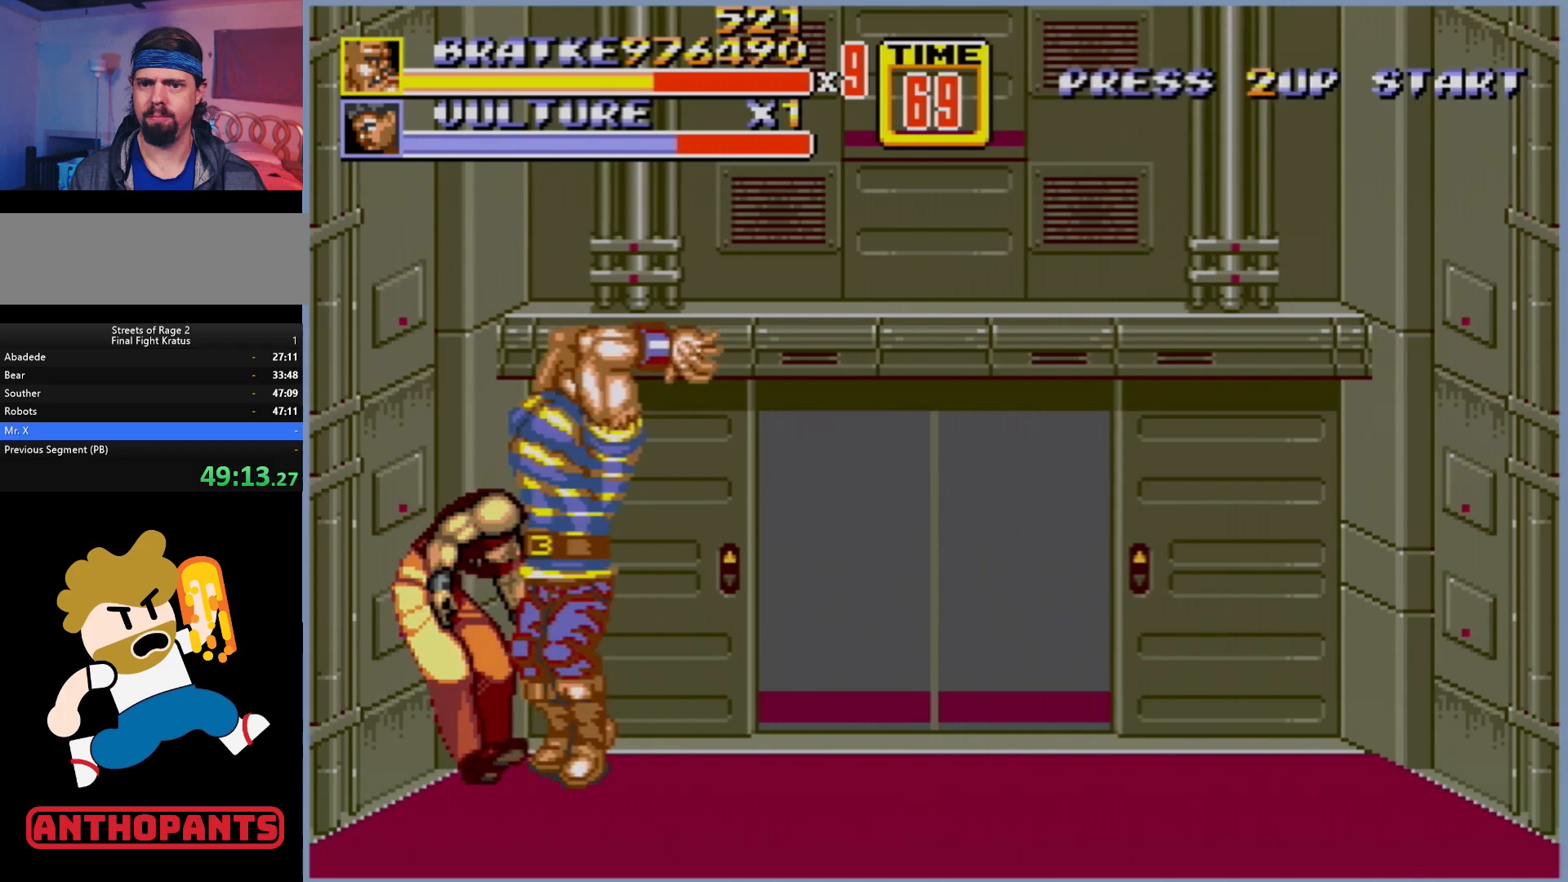
{"buttons": [], "events": []}
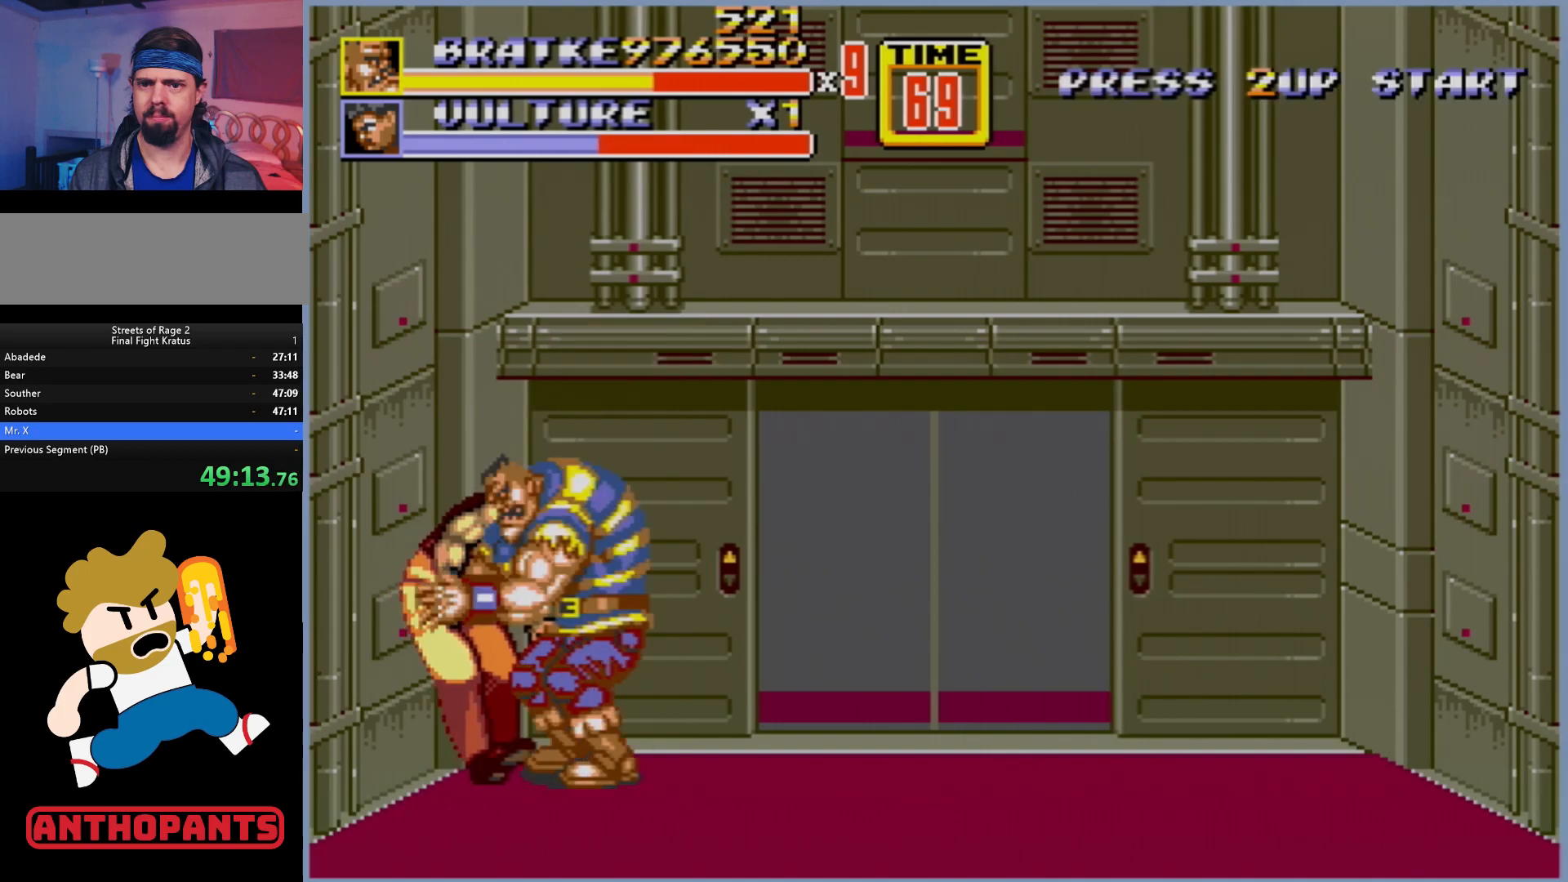
{"buttons": ["DPAD_LEFT"], "events": [[267, "DPAD_LEFT", "down"]]}
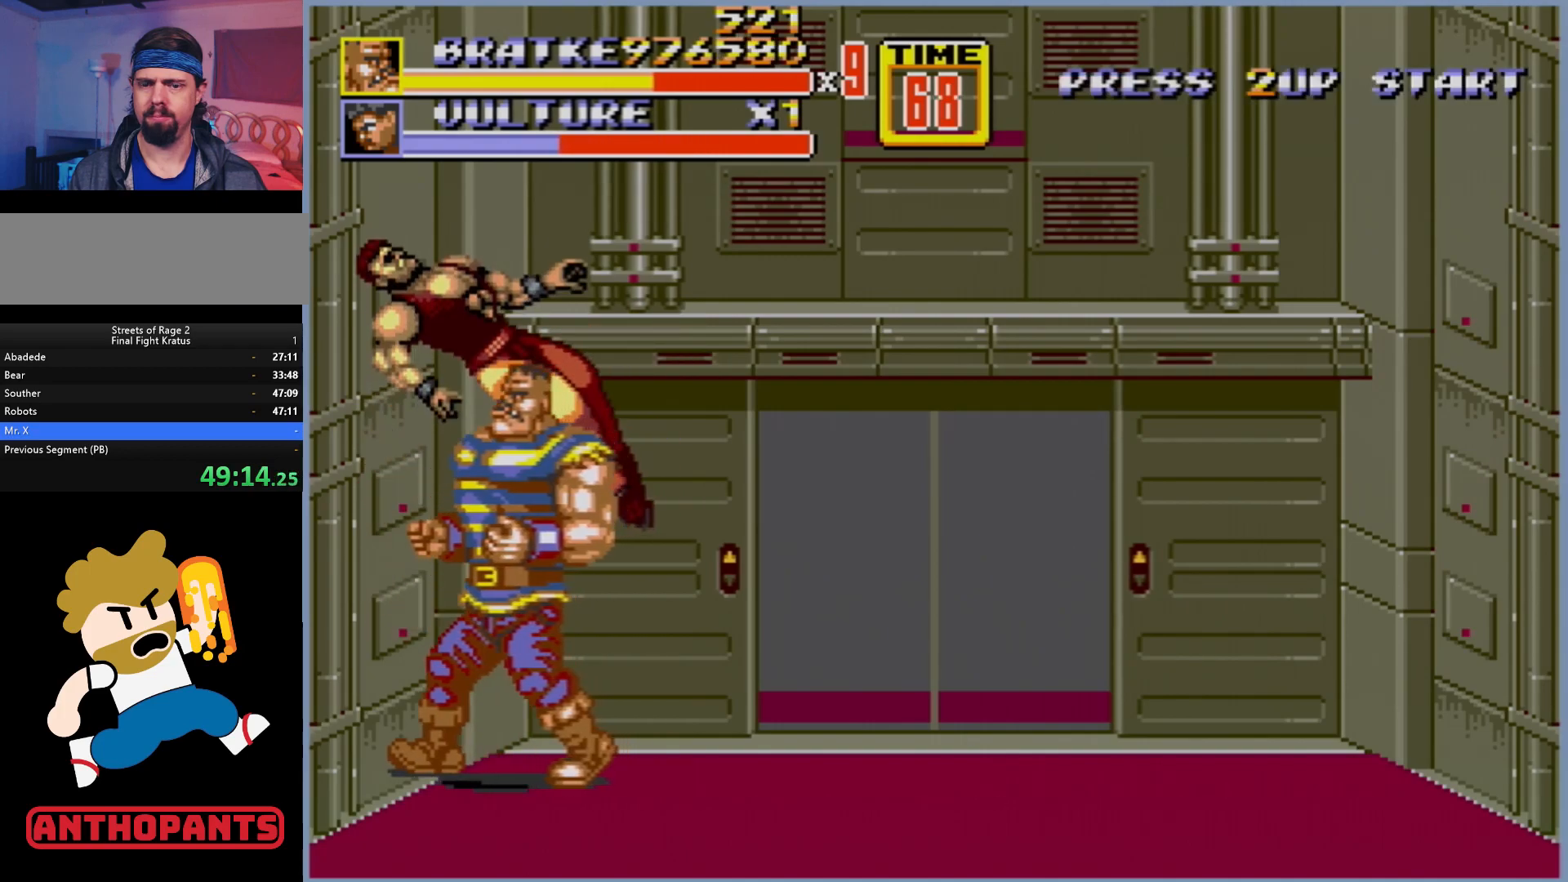
{"buttons": ["DPAD_UP", "DPAD_LEFT"], "events": [[233, "DPAD_UP", "down"]]}
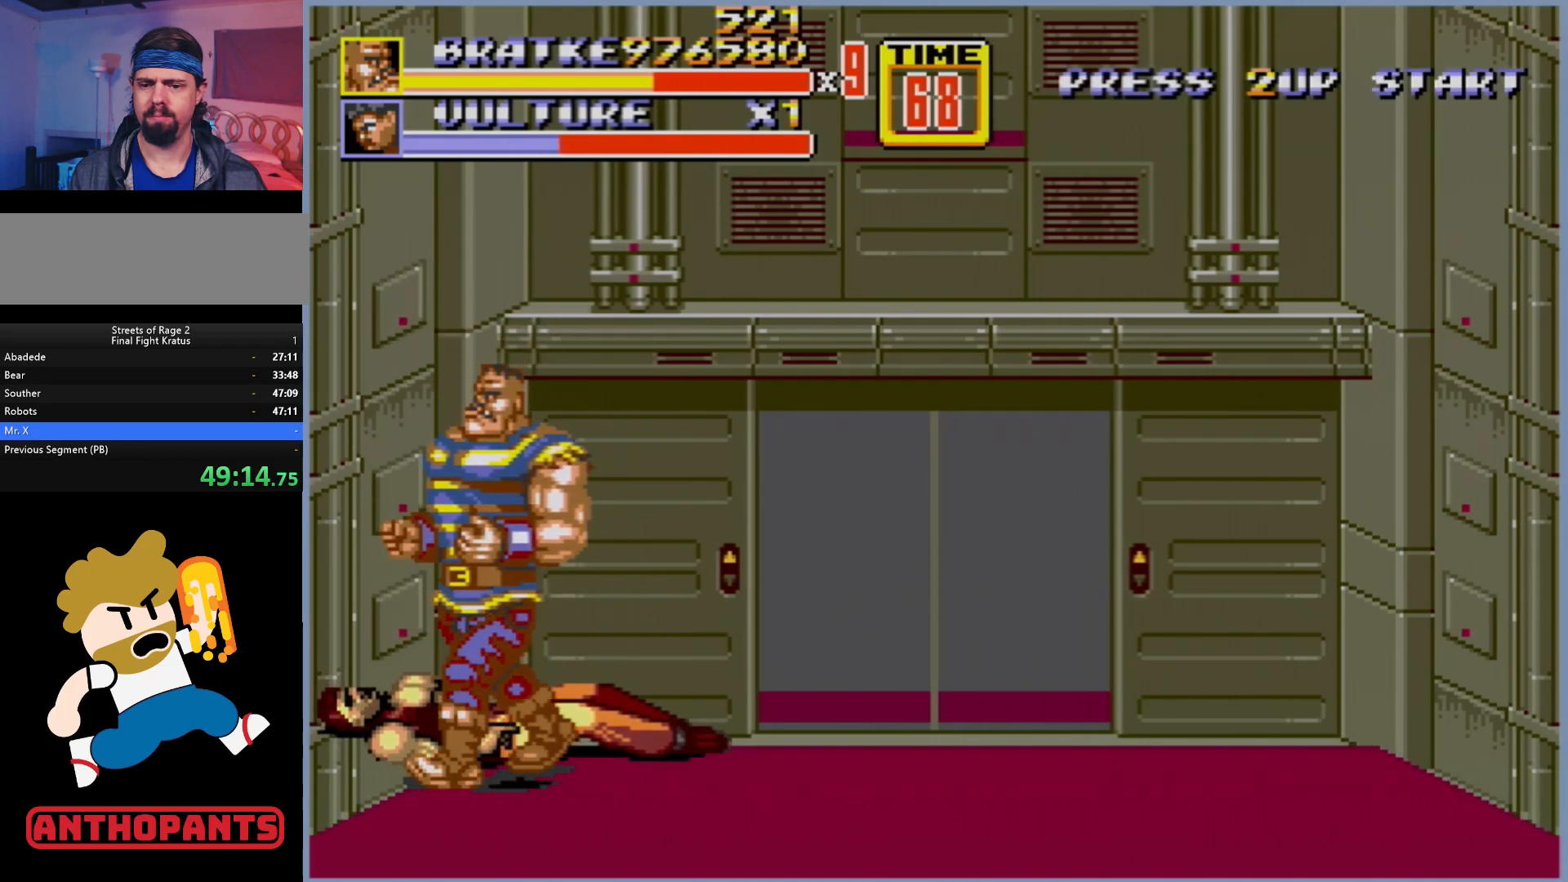
{"buttons": ["DPAD_LEFT"], "events": [[67, "DPAD_UP", "up"]]}
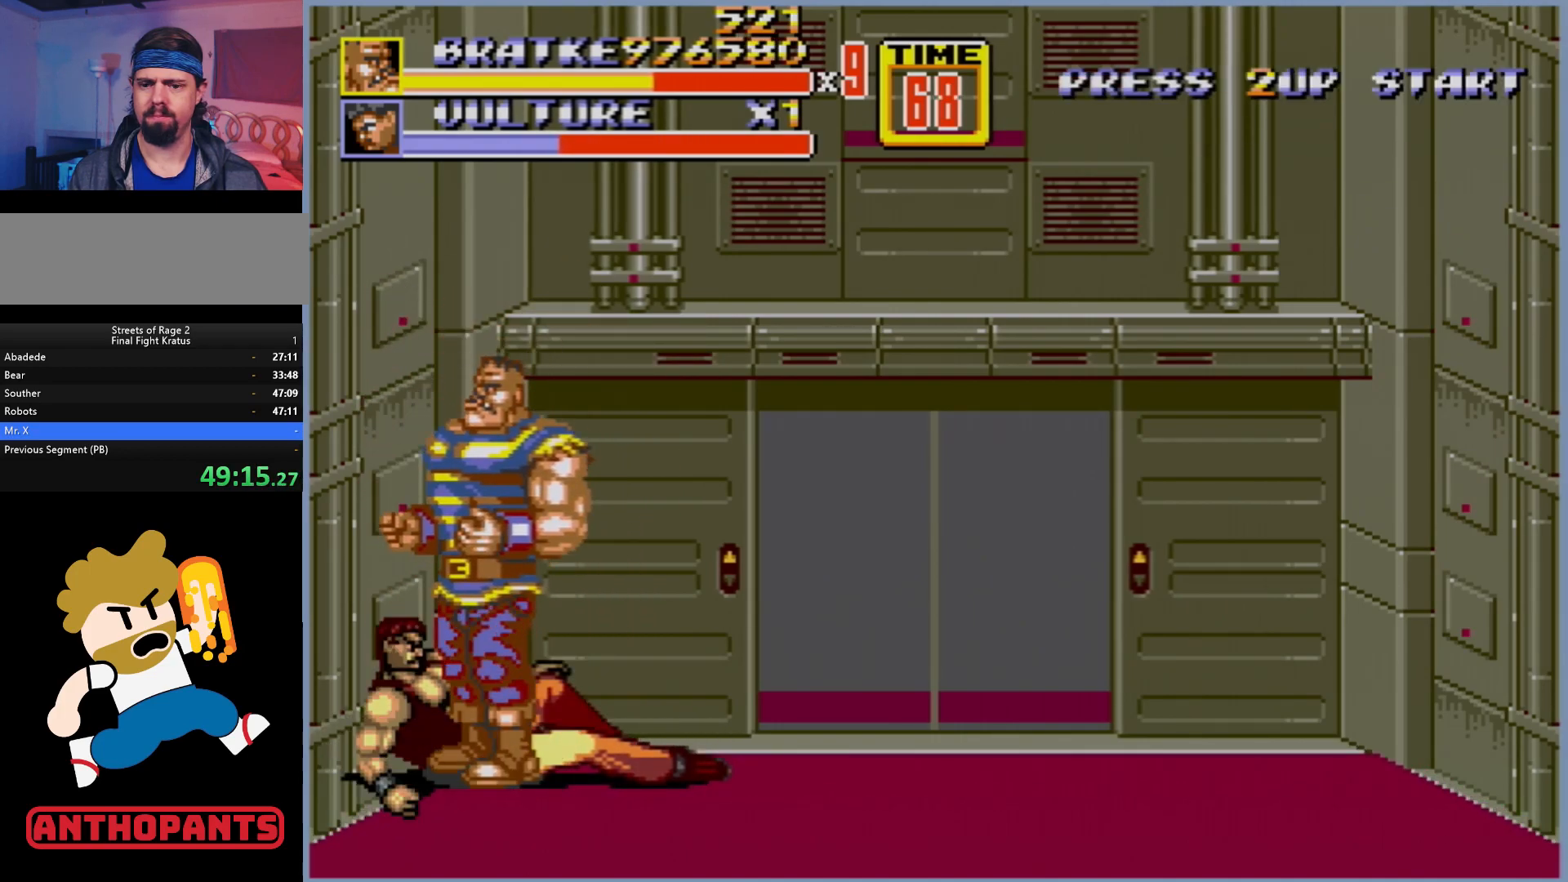
{"buttons": ["B", "DPAD_LEFT"], "events": [[500, "B", "down"]]}
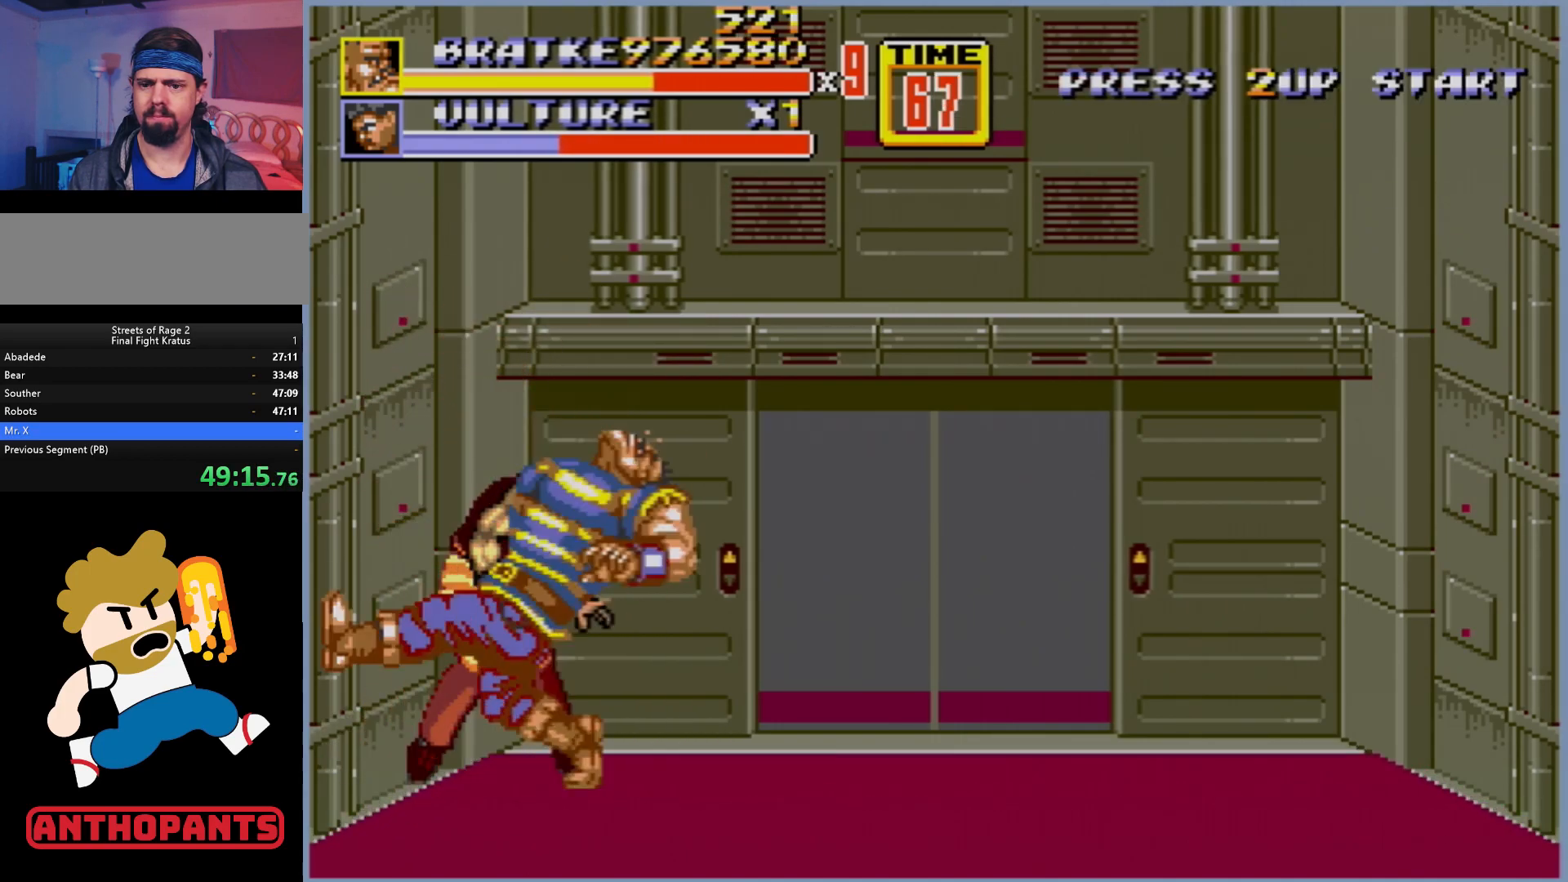
{"buttons": ["B", "DPAD_LEFT"], "events": [[233, "B", "up"], [333, "B", "down"]]}
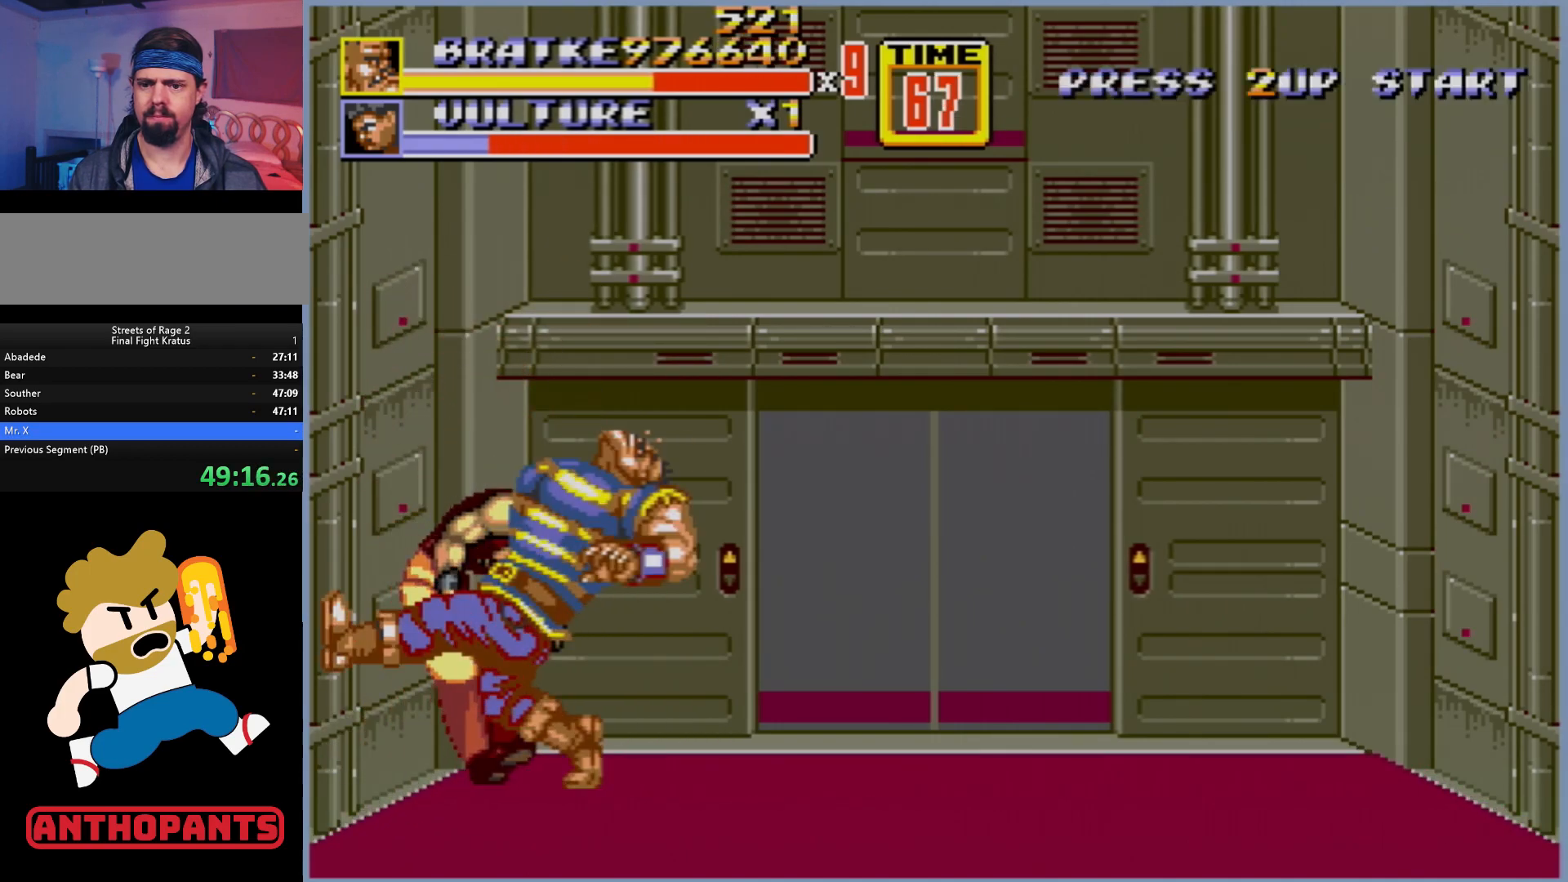
{"buttons": [], "events": [[17, "DPAD_LEFT", "up"], [67, "B", "up"], [117, "DPAD_RIGHT", "down"], [183, "B", "down"], [233, "DPAD_RIGHT", "up"], [267, "B", "up"]]}
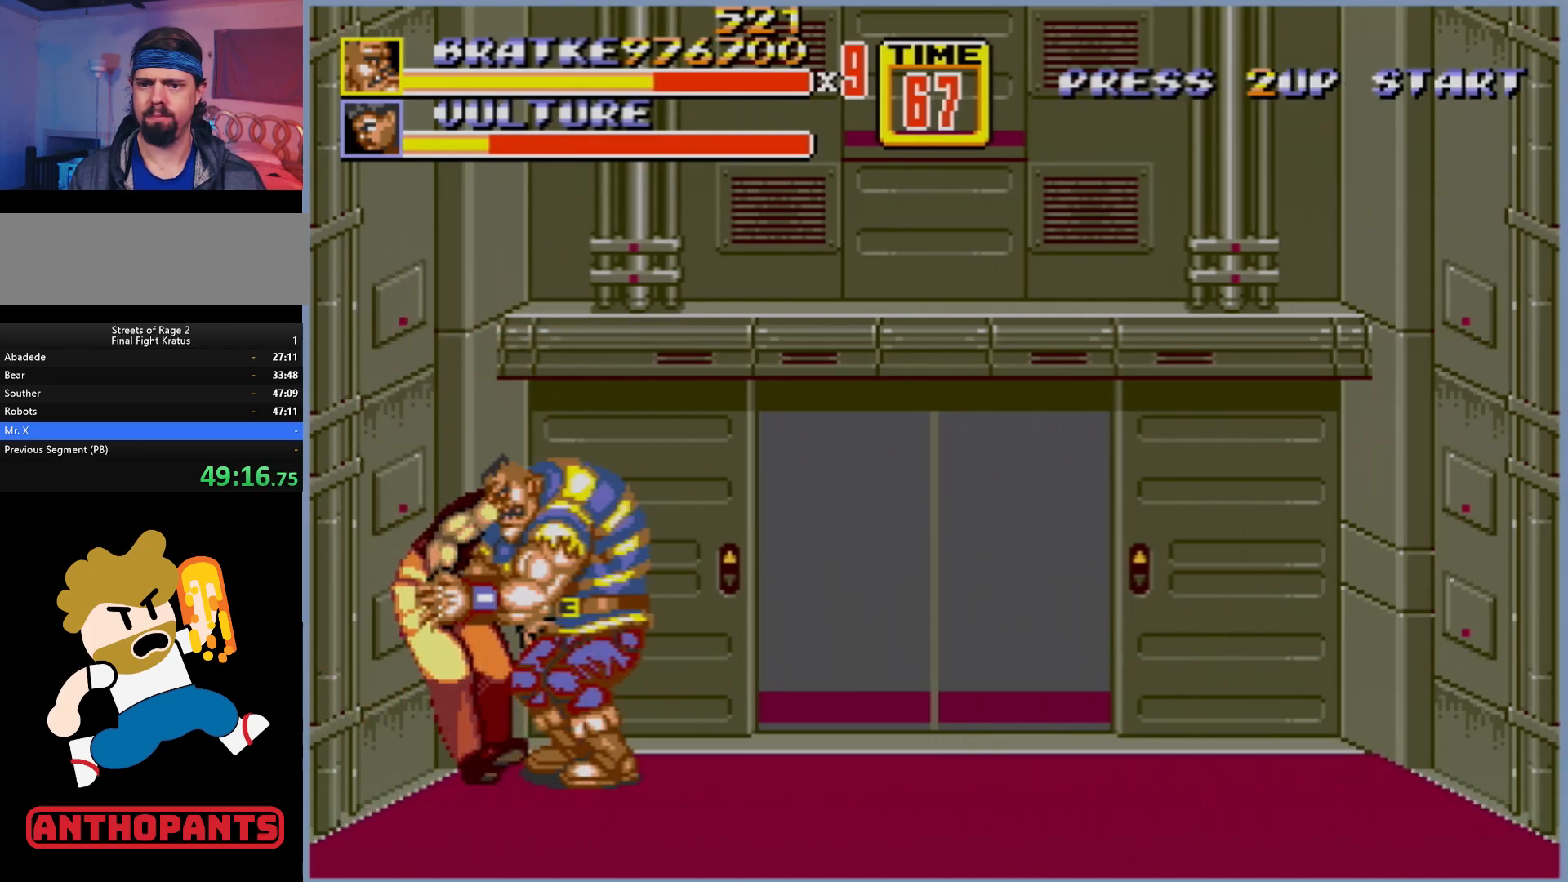
{"buttons": [], "events": []}
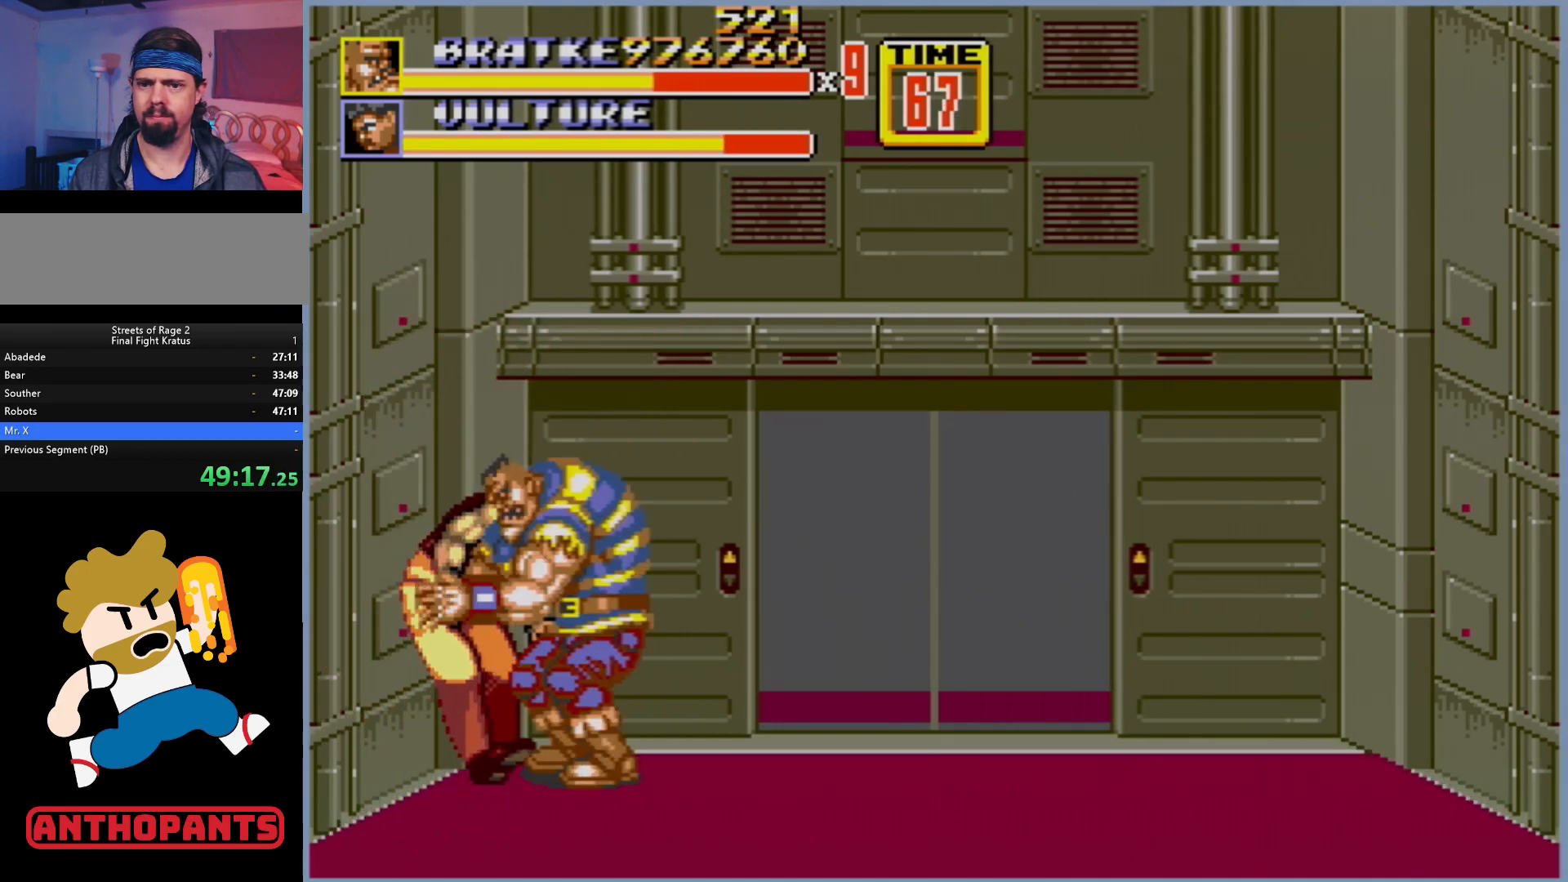
{"buttons": [], "events": []}
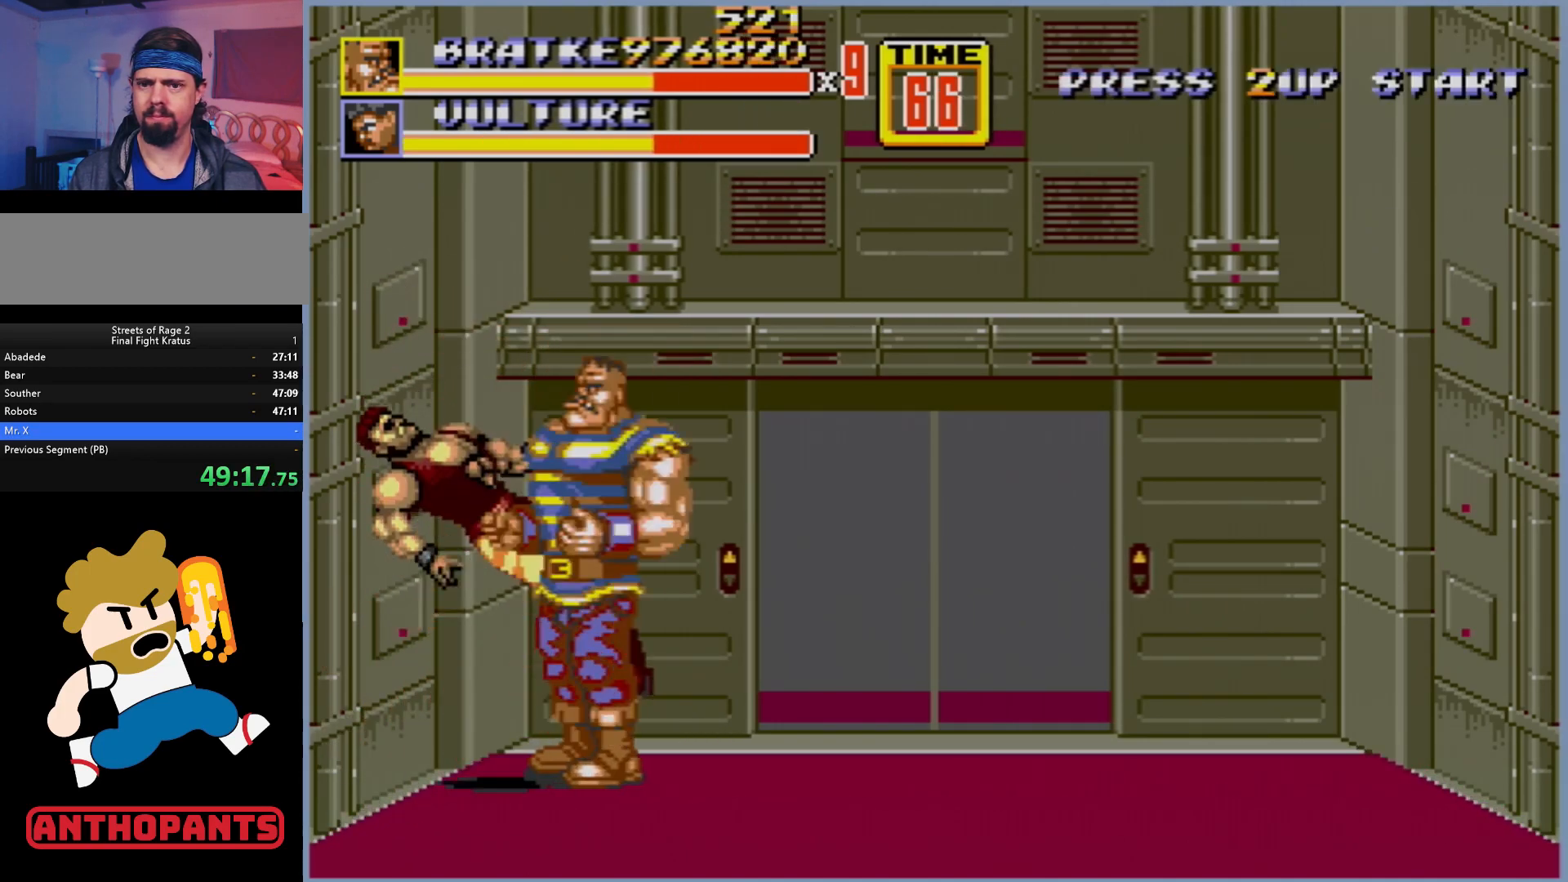
{"buttons": ["DPAD_UP", "DPAD_LEFT"], "events": [[350, "DPAD_LEFT", "down"], [383, "DPAD_UP", "down"]]}